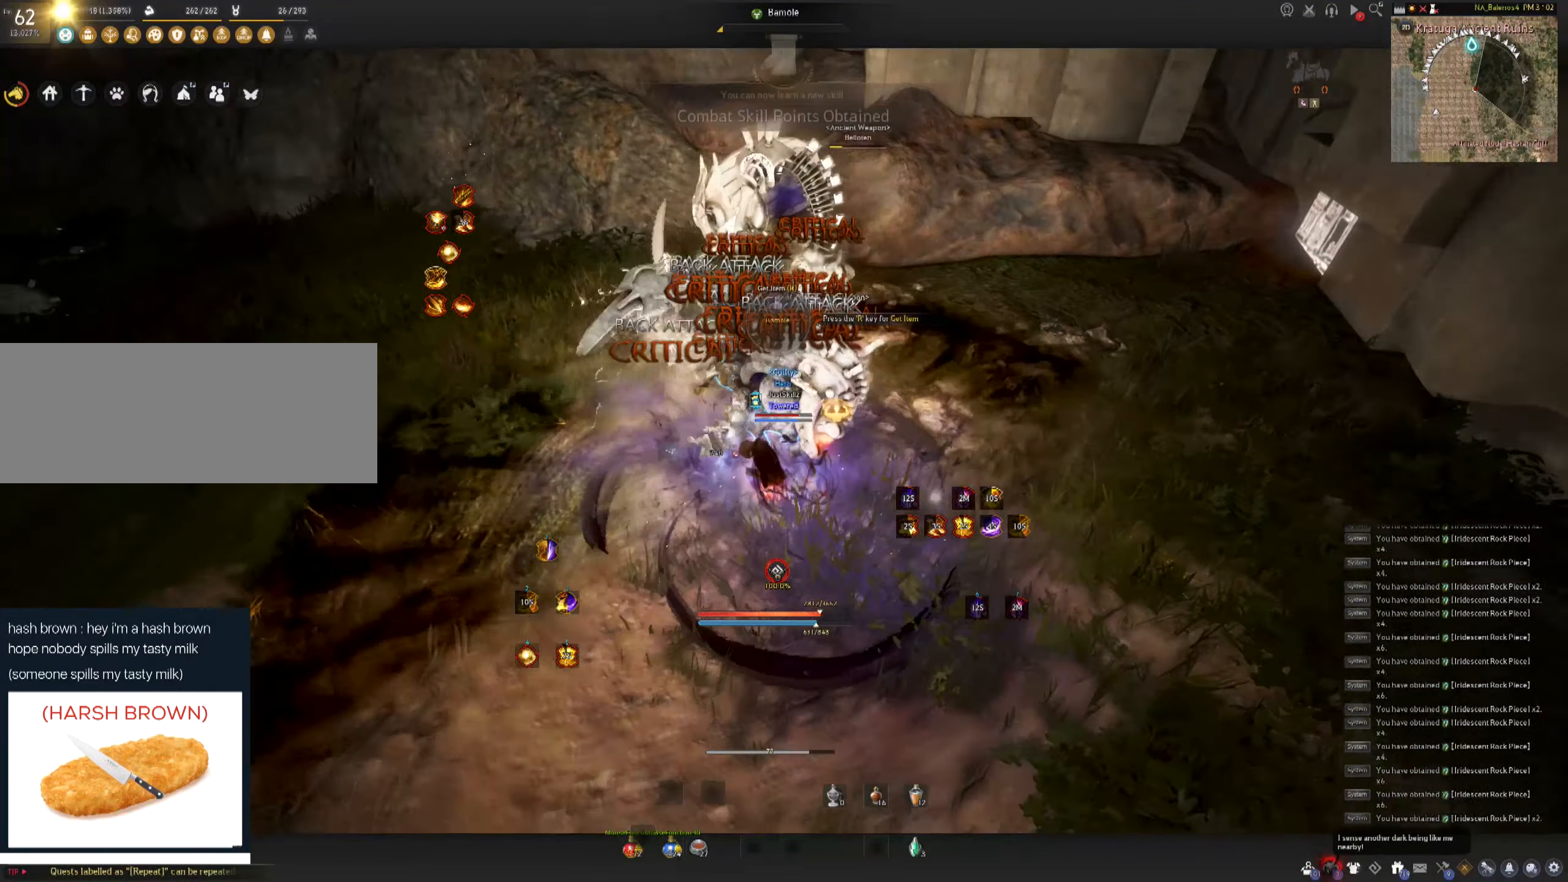
Gameplay with keyboard and mouse; each line is a JSON object with the keys and mouse buttons held at the frame after it. "events" lists presses ("down") and releases ("up") of "a", "c", "d", "e", "f", "q", "s", "shift", "space", "tab", "w", "mouse_left" and "mouse_right" between this image and that frame as [ms after this image, input, new state], when the widget could be followed in between. "mouse_left", "mouse_right" = the "left", "right" buttons of the "mouse" list. No other keys are recorded. Mouse movement is not recorded.
{"keys": [], "mouse": [], "events": []}
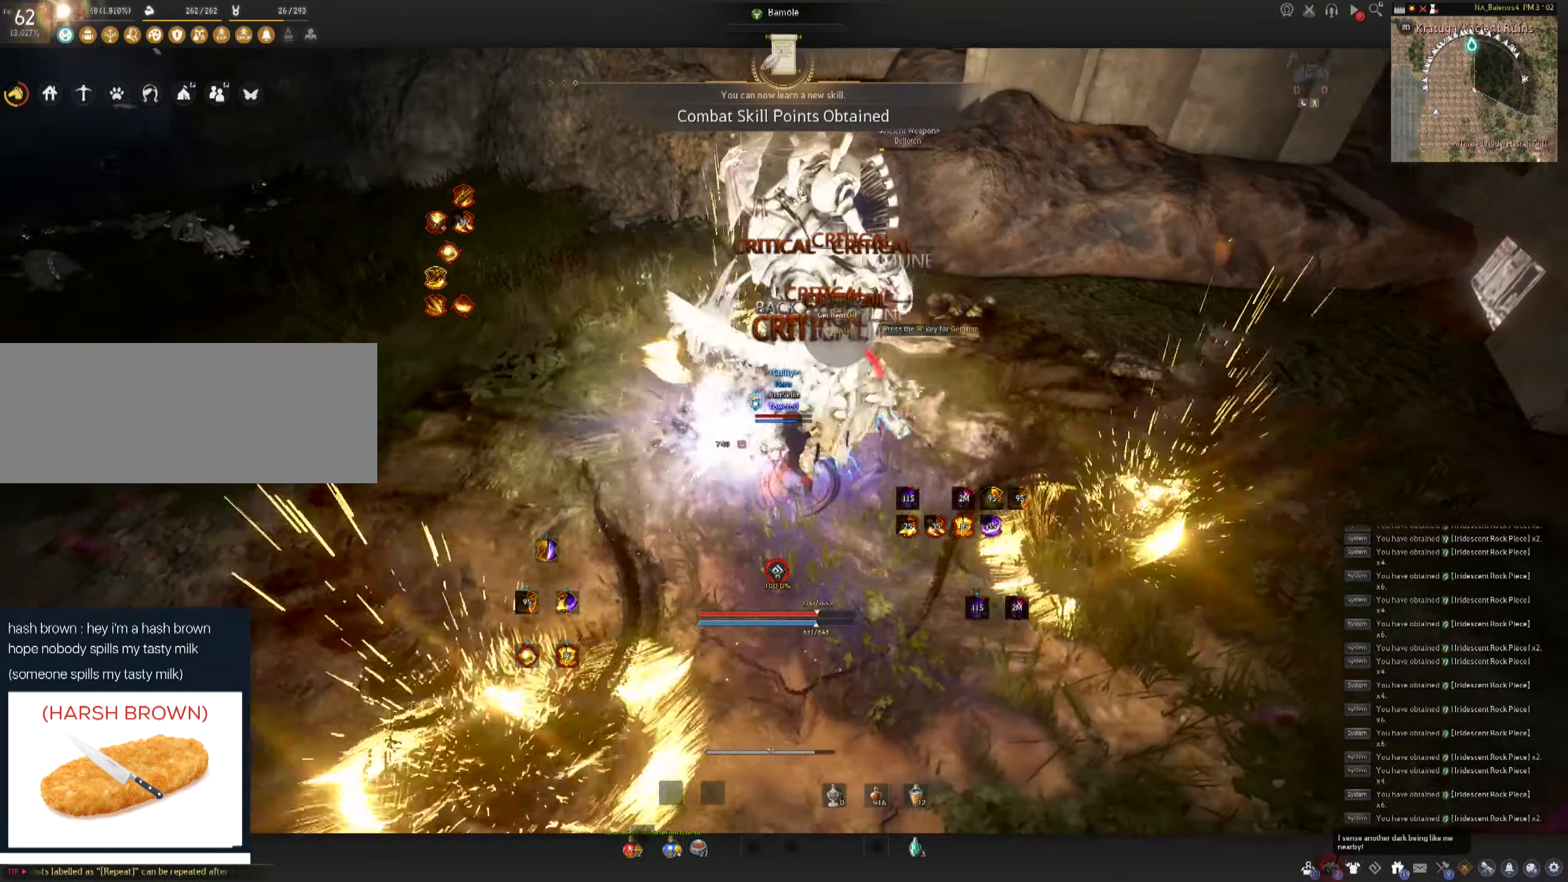
{"keys": ["c"], "mouse": [], "events": [[183, "d", "down"], [183, "shift", "down"], [267, "d", "up"], [317, "shift", "up"], [383, "c", "down"], [450, "c", "up"], [500, "c", "down"]]}
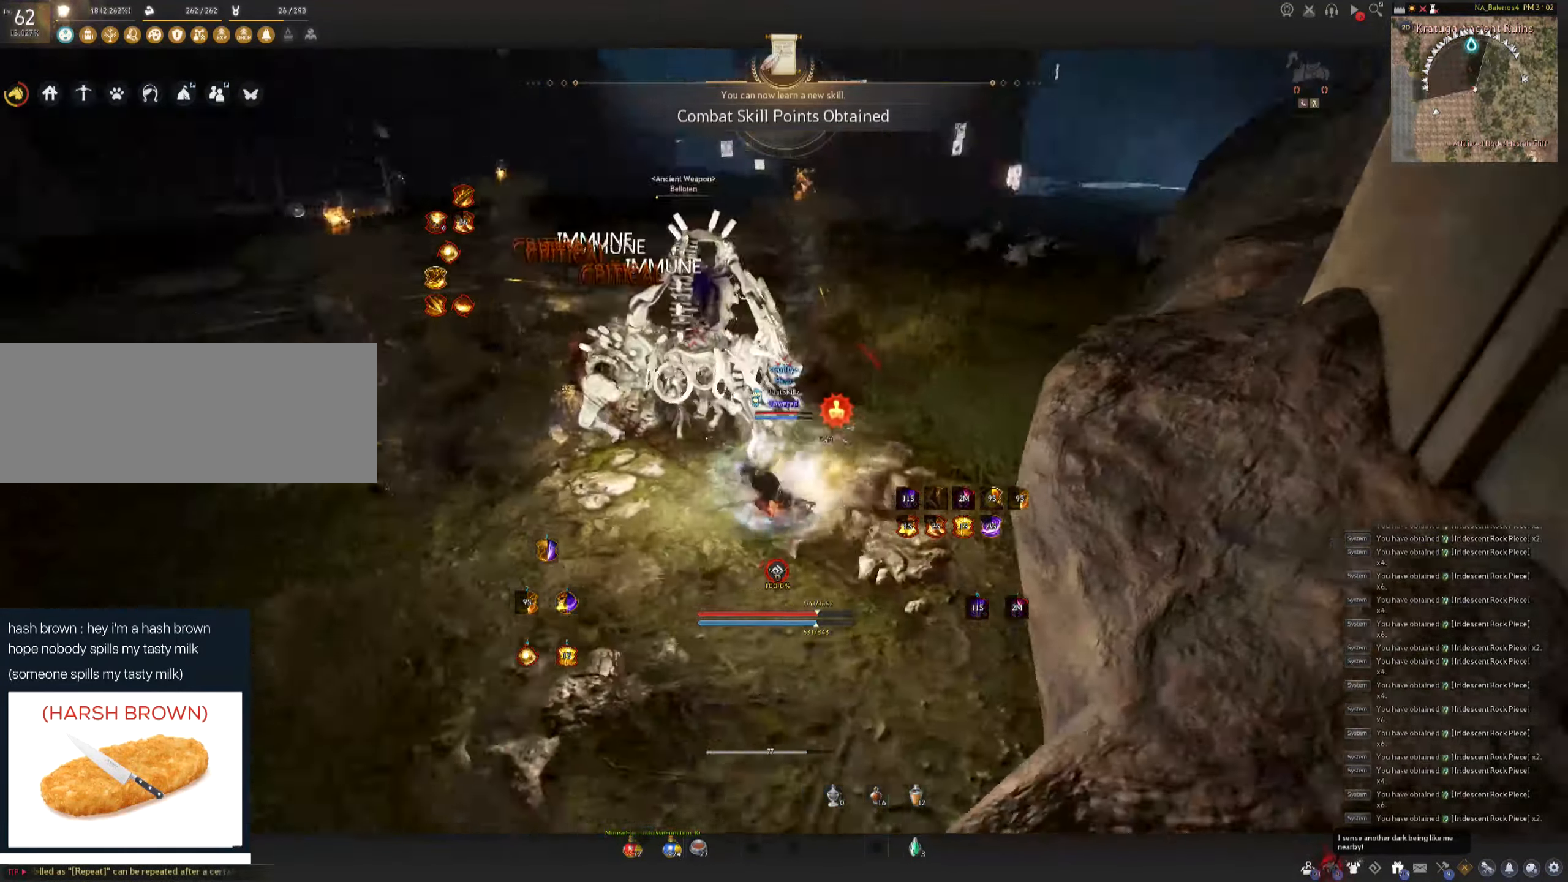
{"keys": ["space"], "mouse": ["left"], "events": [[133, "c", "up"], [133, "mouse_left", "down"], [183, "space", "down"], [233, "mouse_left", "up"], [250, "space", "up"], [300, "mouse_left", "down"], [350, "space", "down"], [383, "mouse_left", "up"], [433, "mouse_left", "down"], [433, "space", "up"], [500, "space", "down"]]}
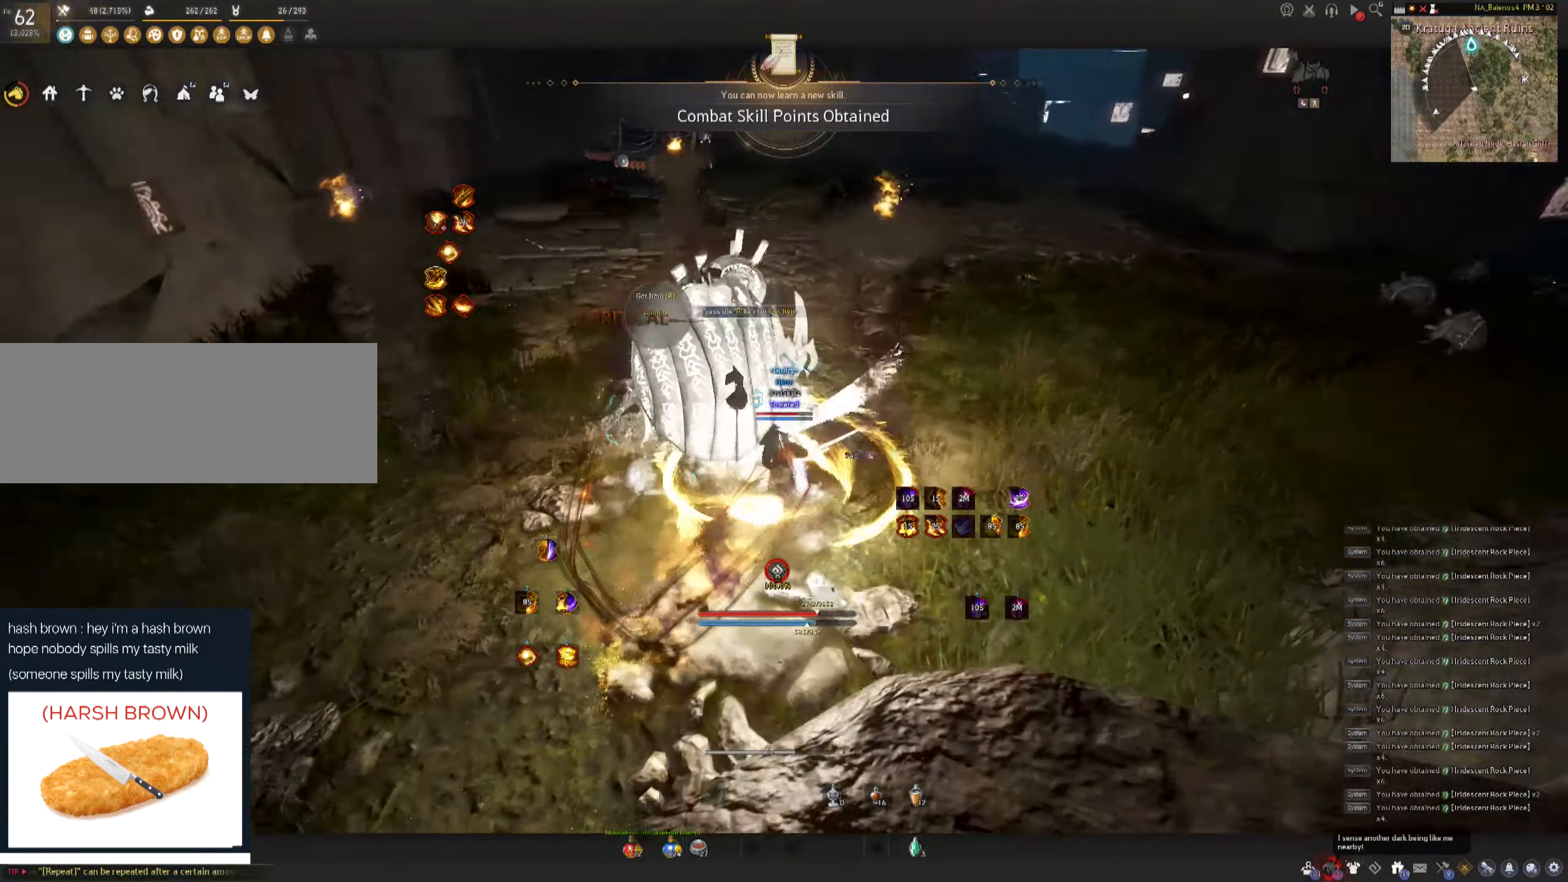
{"keys": [], "mouse": [], "events": [[17, "mouse_left", "up"], [67, "mouse_left", "down"], [167, "mouse_left", "up"], [200, "mouse_left", "down"], [267, "space", "up"], [383, "mouse_left", "up"]]}
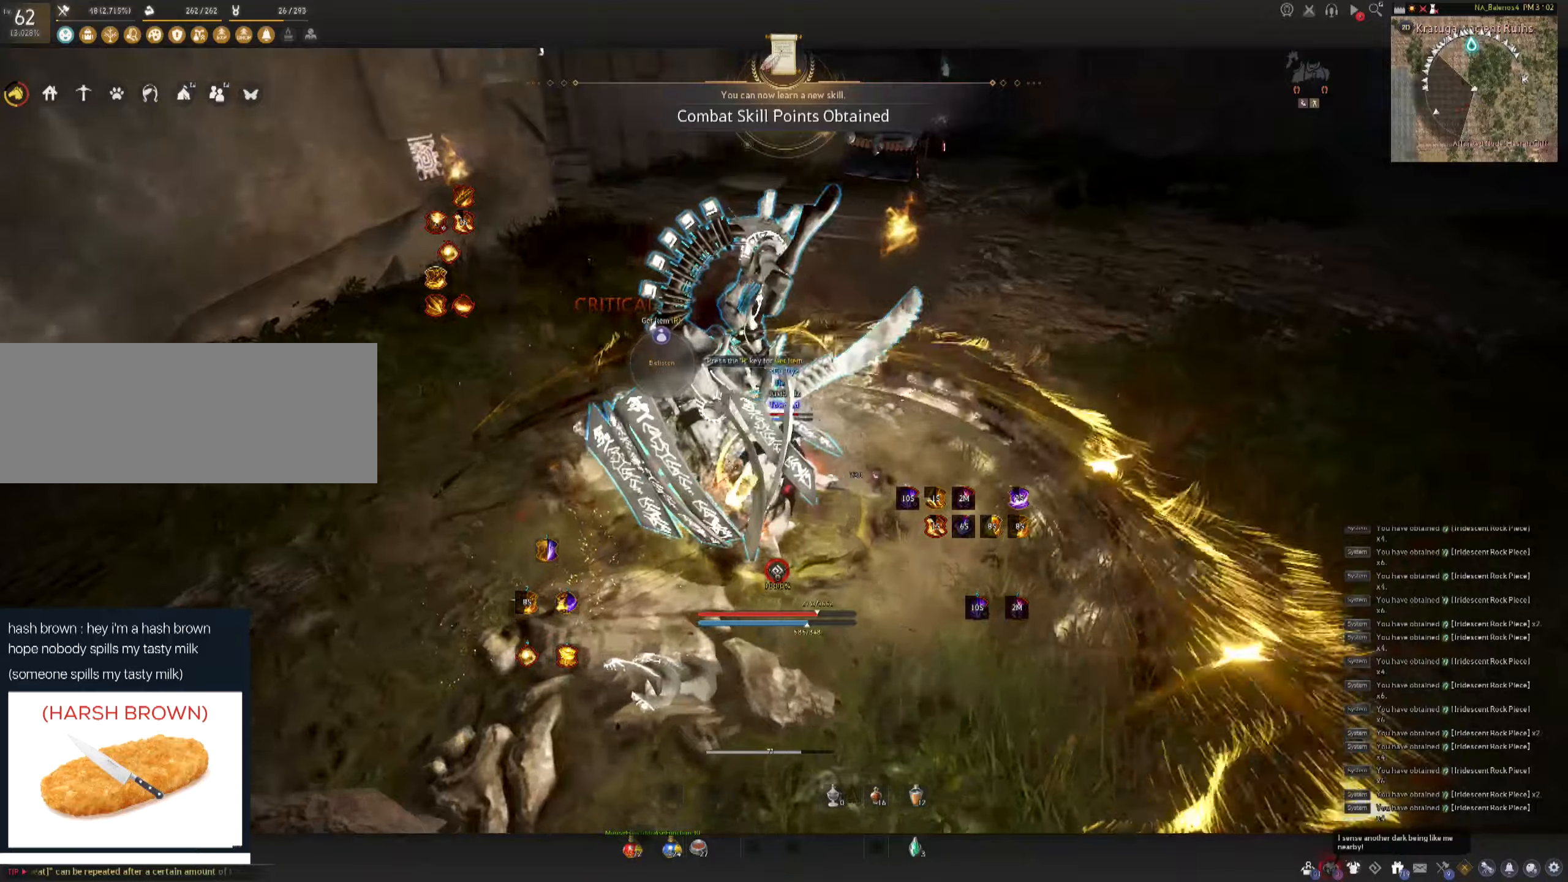
{"keys": ["shift", "w"], "mouse": [], "events": [[400, "w", "down"], [467, "shift", "down"]]}
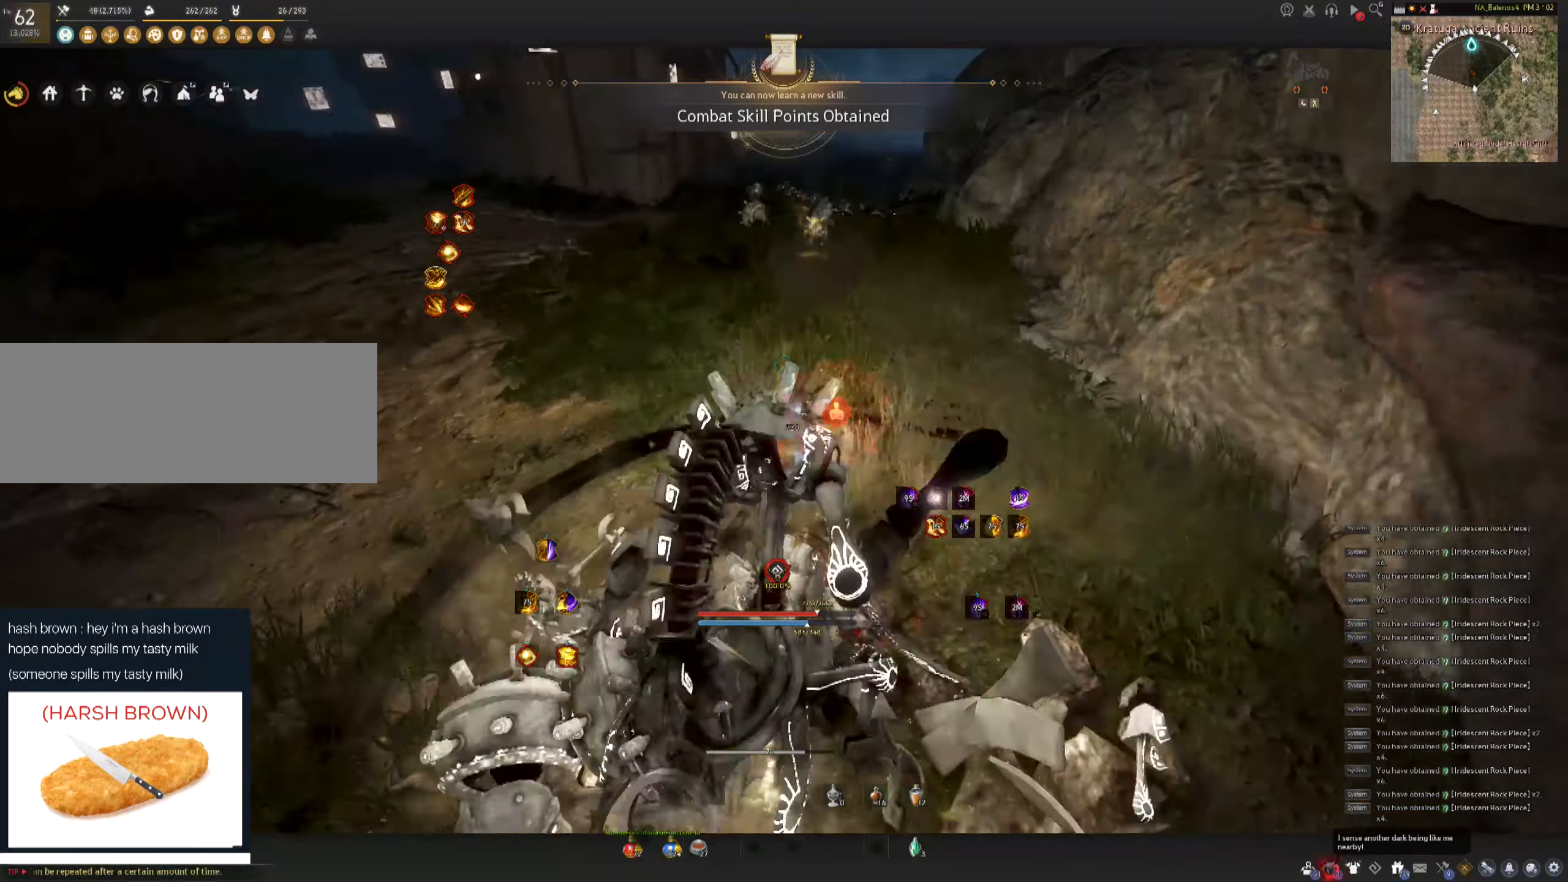
{"keys": ["f", "w"], "mouse": [], "events": [[117, "shift", "up"], [150, "f", "down"]]}
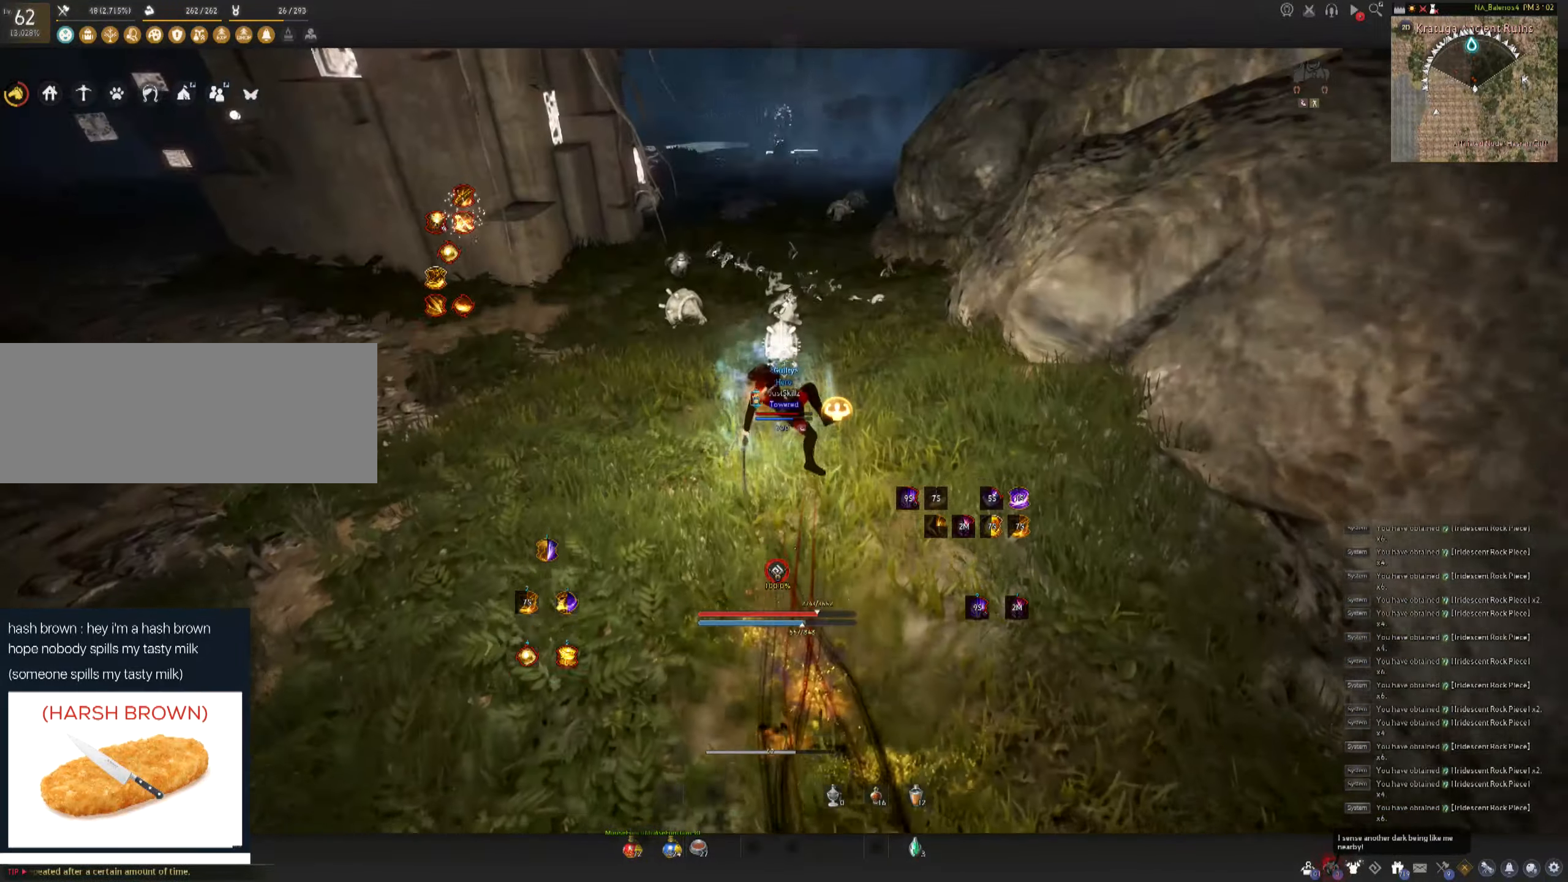
{"keys": ["w"], "mouse": ["left"], "events": [[117, "mouse_left", "down"], [334, "f", "up"]]}
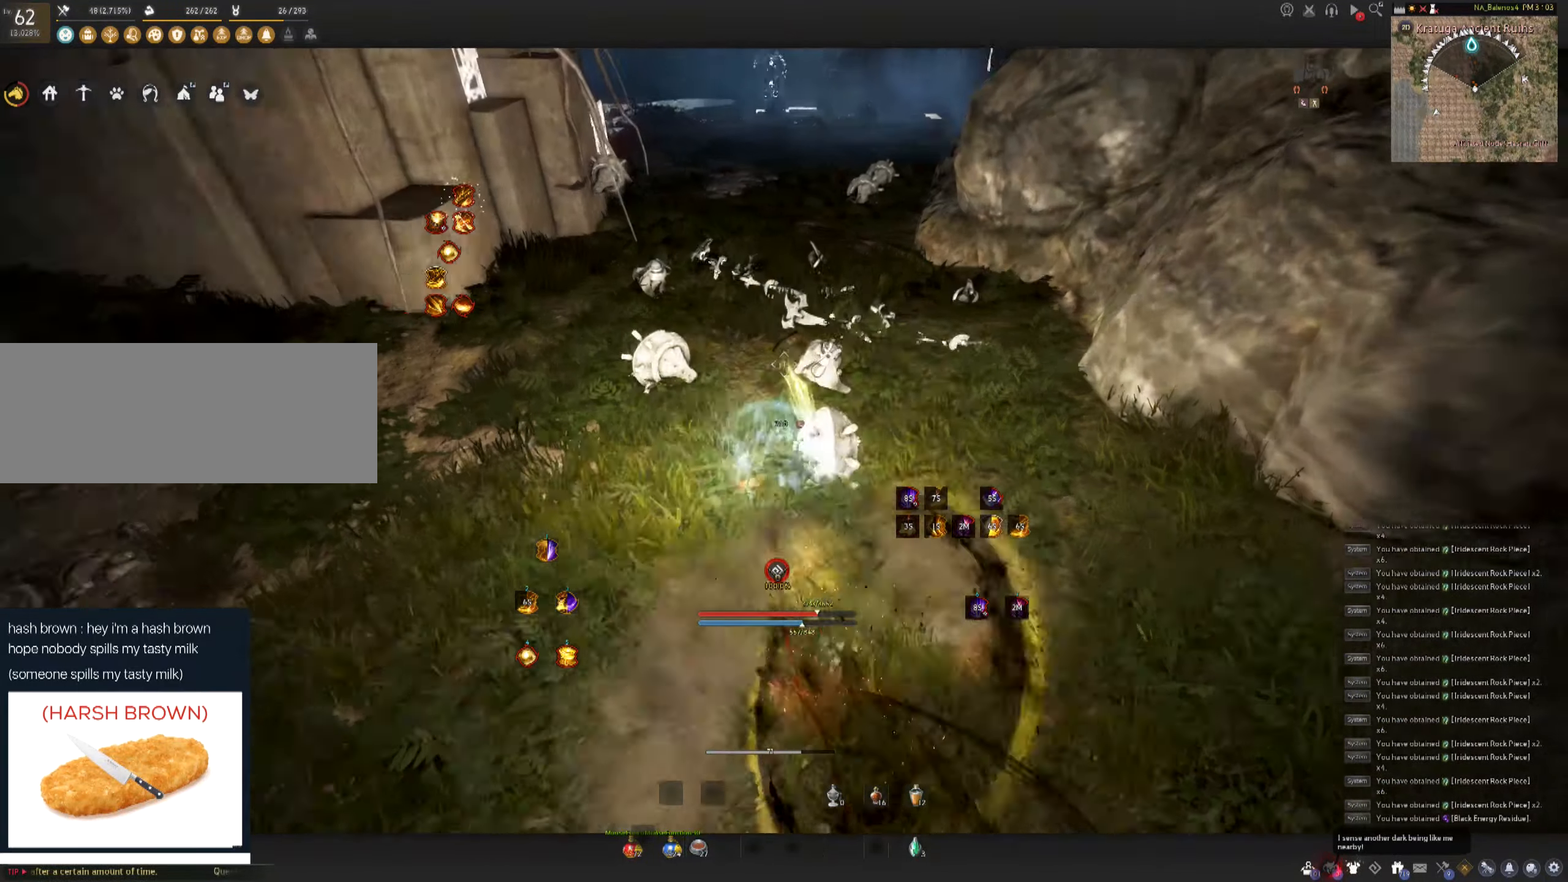
{"keys": [], "mouse": [], "events": [[134, "w", "up"], [250, "mouse_left", "up"]]}
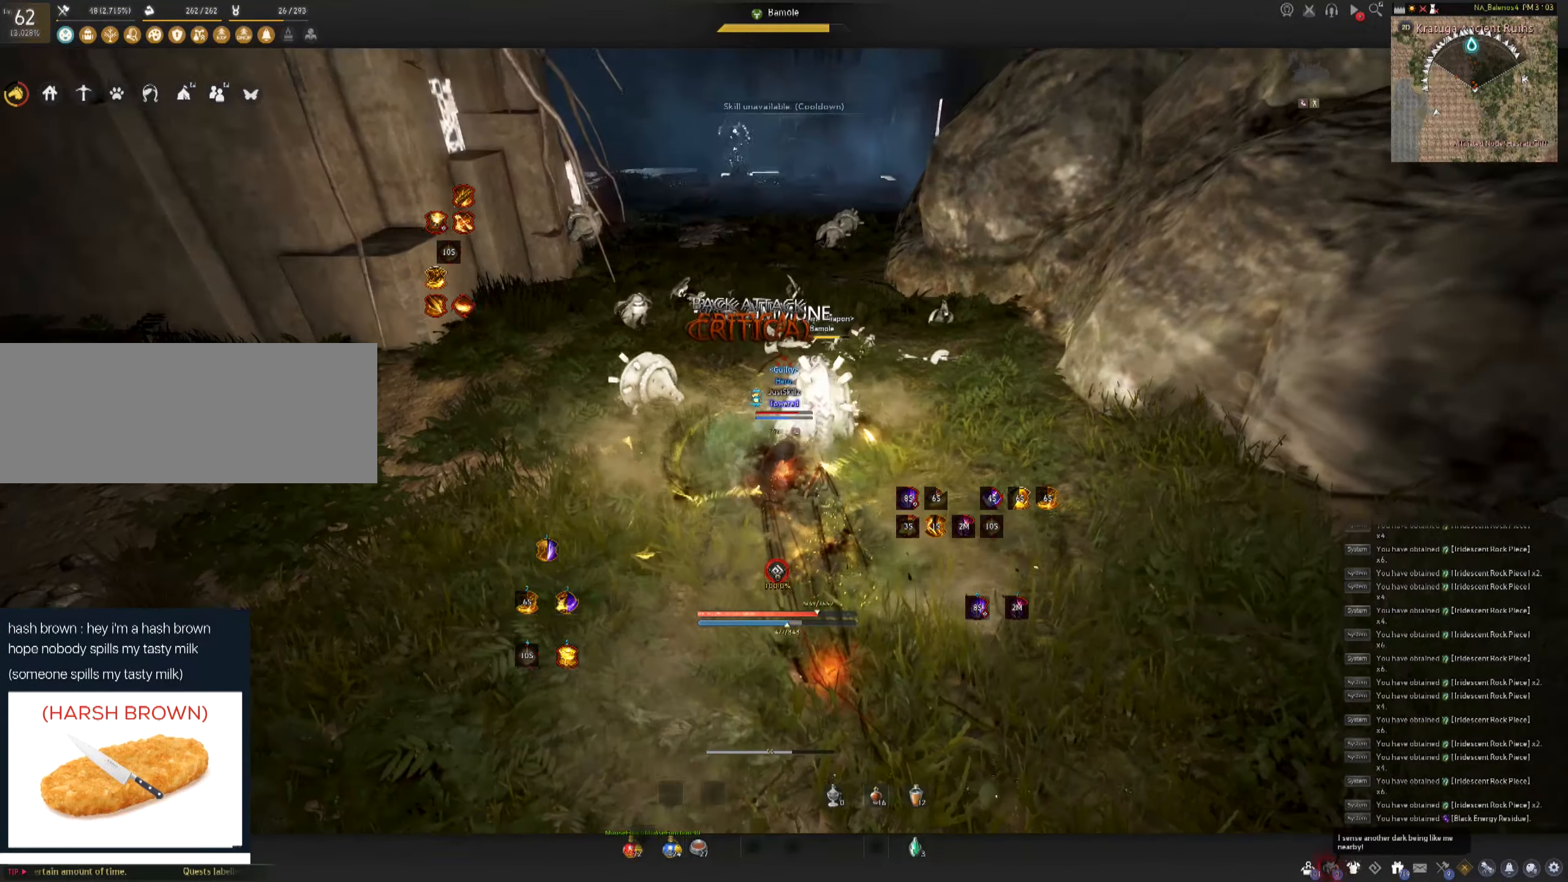
{"keys": [], "mouse": [], "events": []}
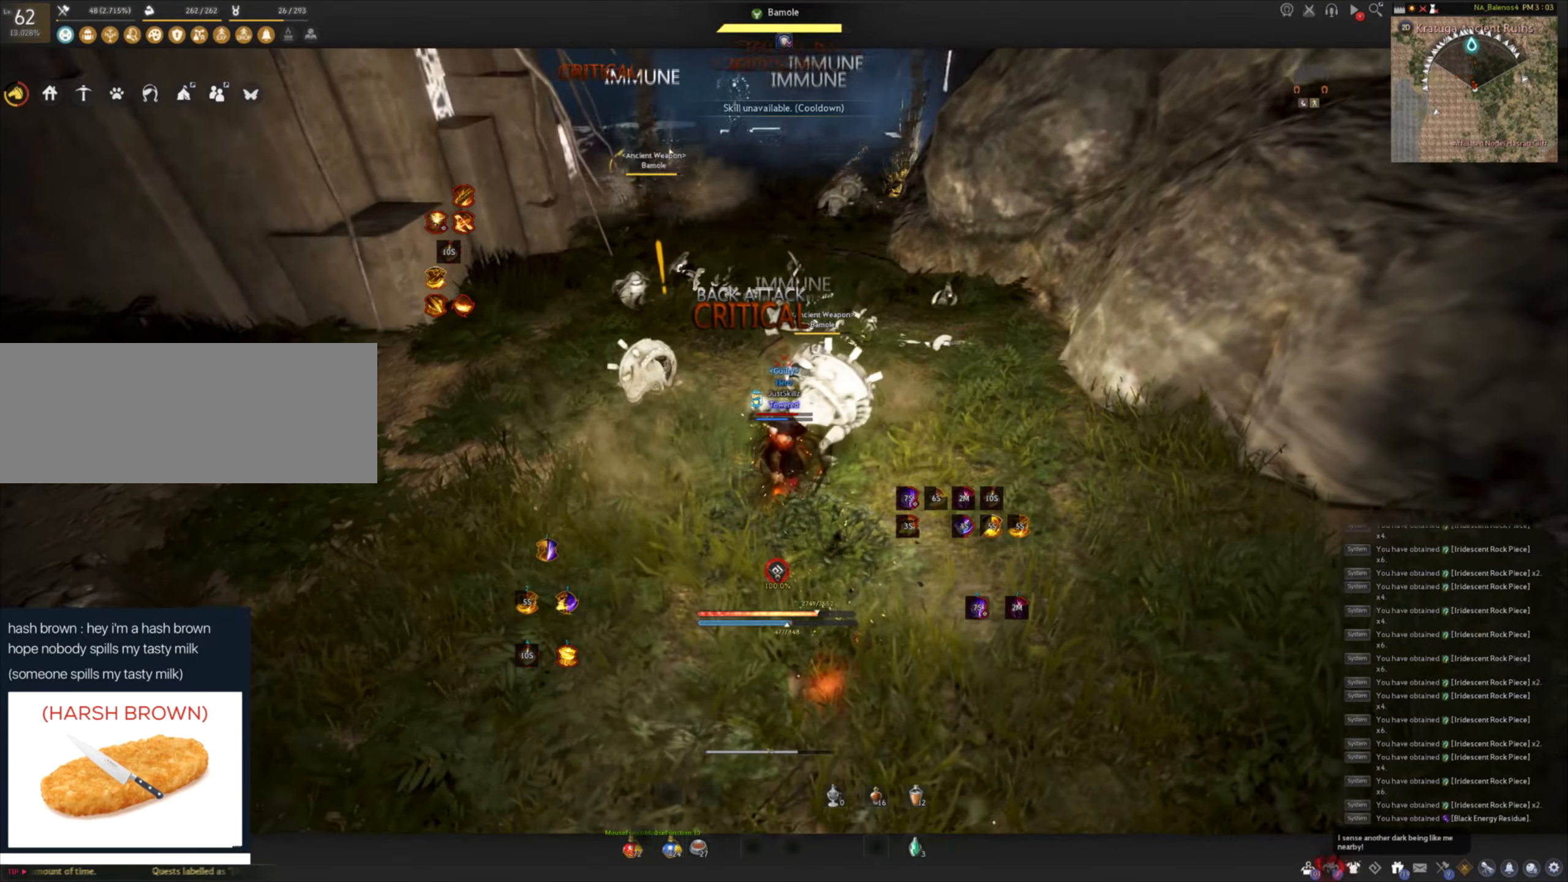
{"keys": ["shift"], "mouse": [], "events": [[500, "shift", "down"]]}
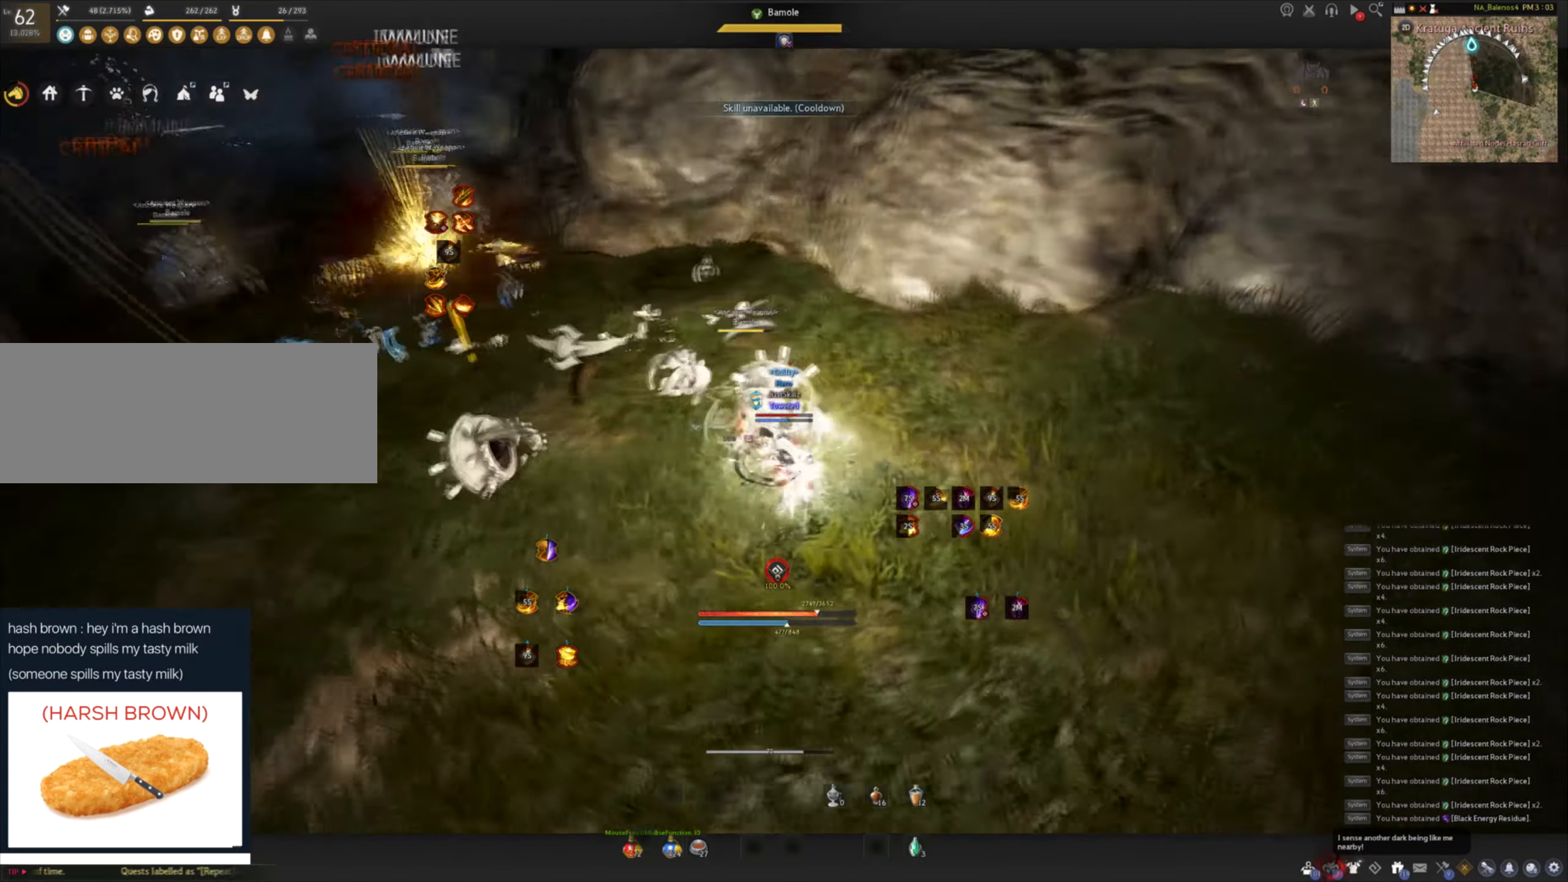
{"keys": ["f", "s"], "mouse": ["left"], "events": [[17, "a", "down"], [150, "a", "up"], [150, "shift", "up"], [184, "s", "down"], [200, "f", "down"], [450, "mouse_left", "down"]]}
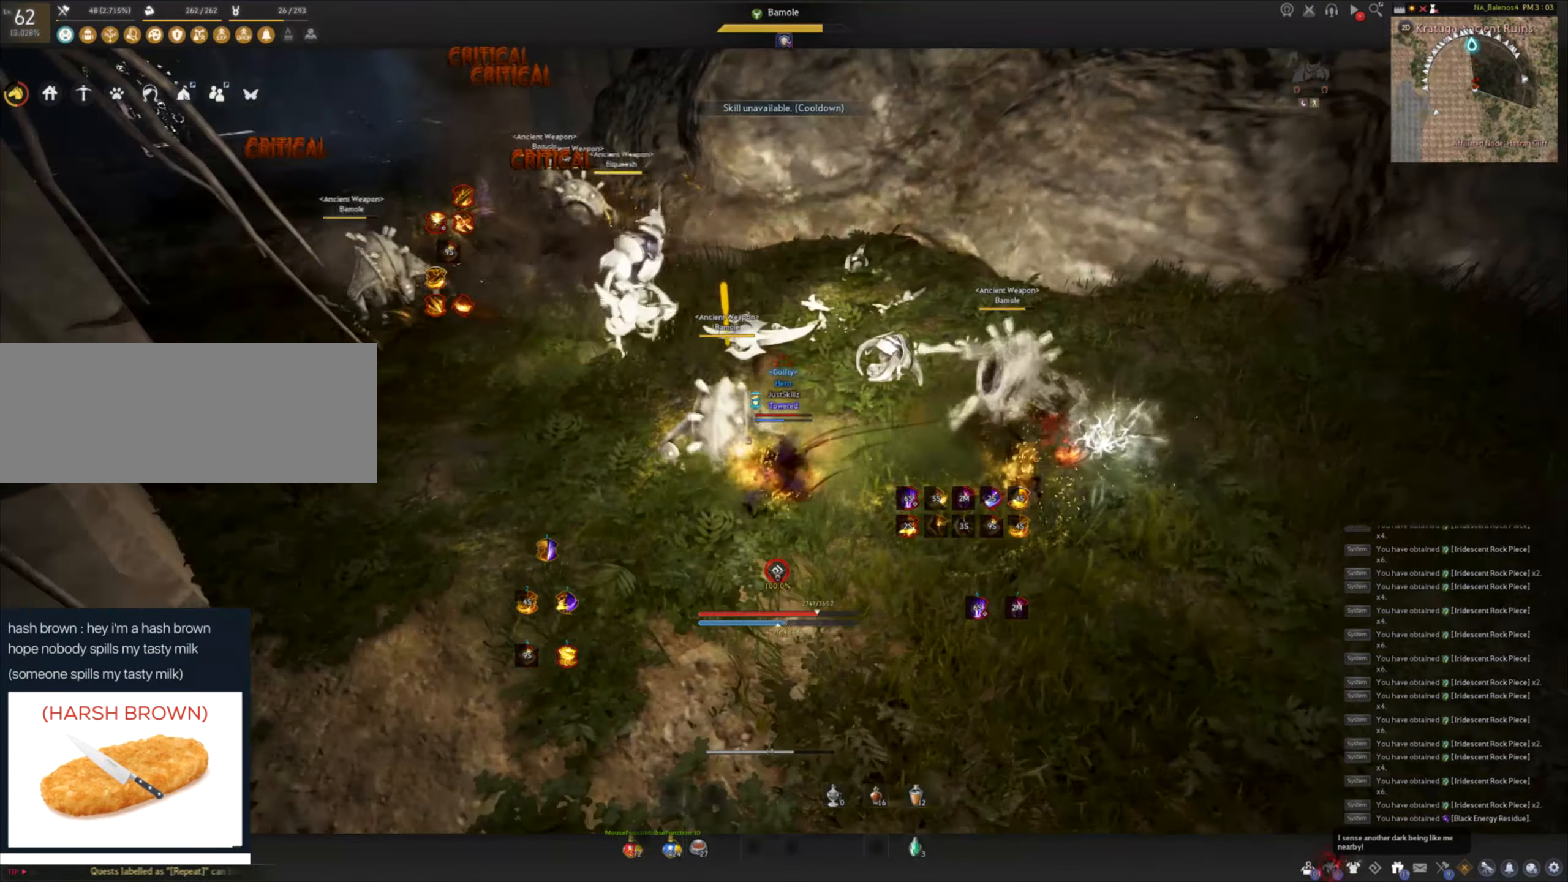
{"keys": ["space"], "mouse": [], "events": [[17, "space", "down"], [50, "f", "up"], [50, "mouse_left", "up"], [50, "s", "up"], [84, "space", "up"], [117, "mouse_left", "down"], [184, "space", "down"], [200, "mouse_left", "up"], [250, "mouse_left", "down"], [267, "space", "up"], [334, "mouse_left", "up"], [334, "space", "down"], [384, "mouse_left", "down"], [467, "mouse_left", "up"]]}
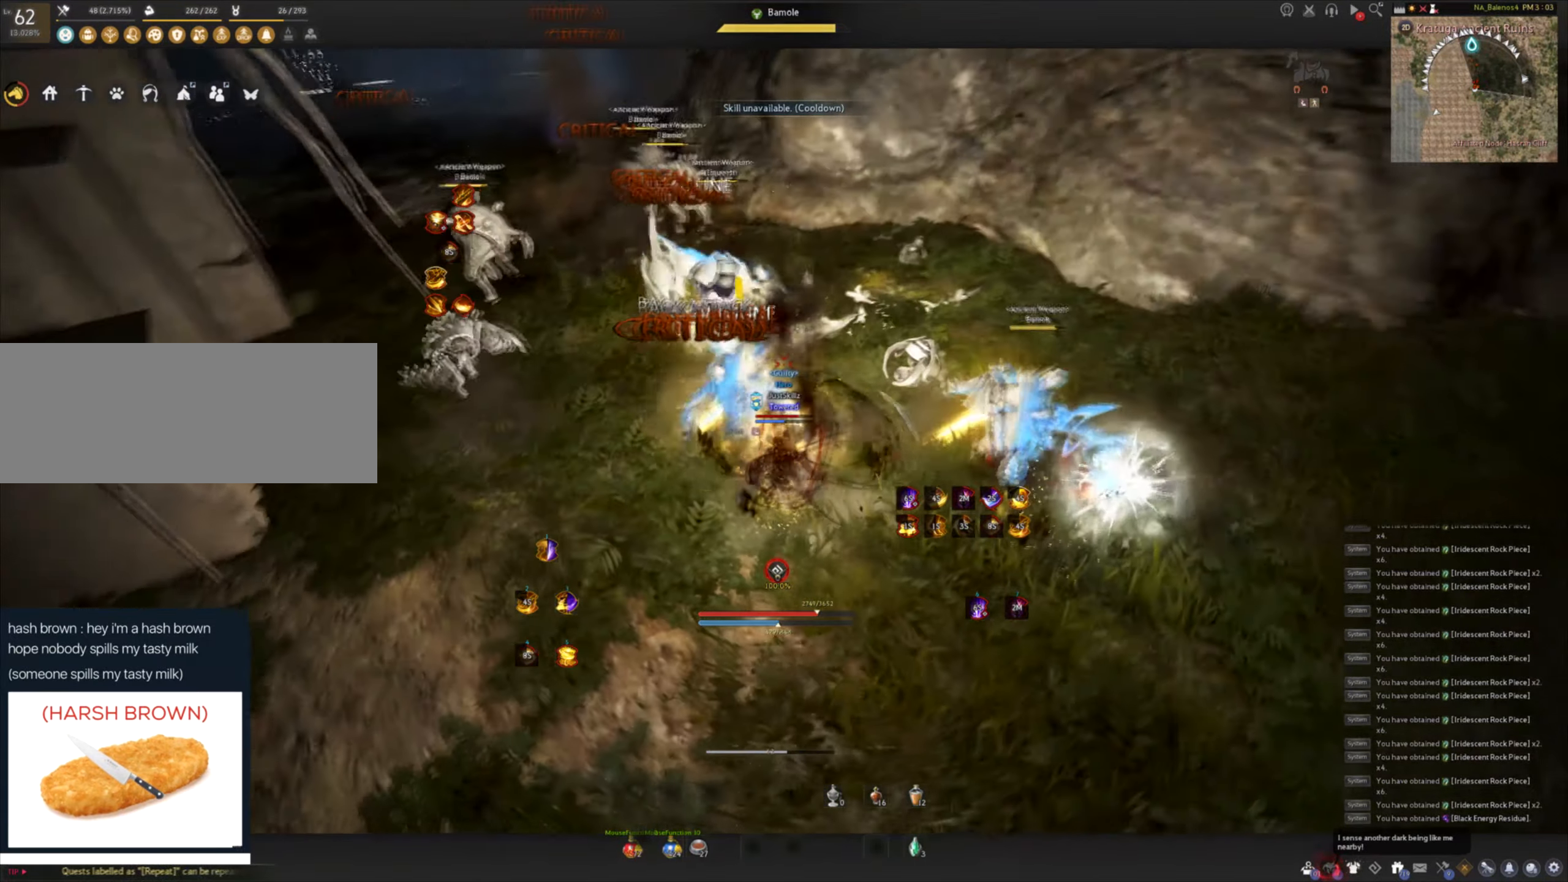
{"keys": ["a", "shift"], "mouse": [], "events": [[17, "mouse_left", "down"], [100, "space", "up"], [134, "mouse_left", "up"], [200, "mouse_left", "down"], [384, "mouse_left", "up"], [450, "a", "down"], [450, "shift", "down"]]}
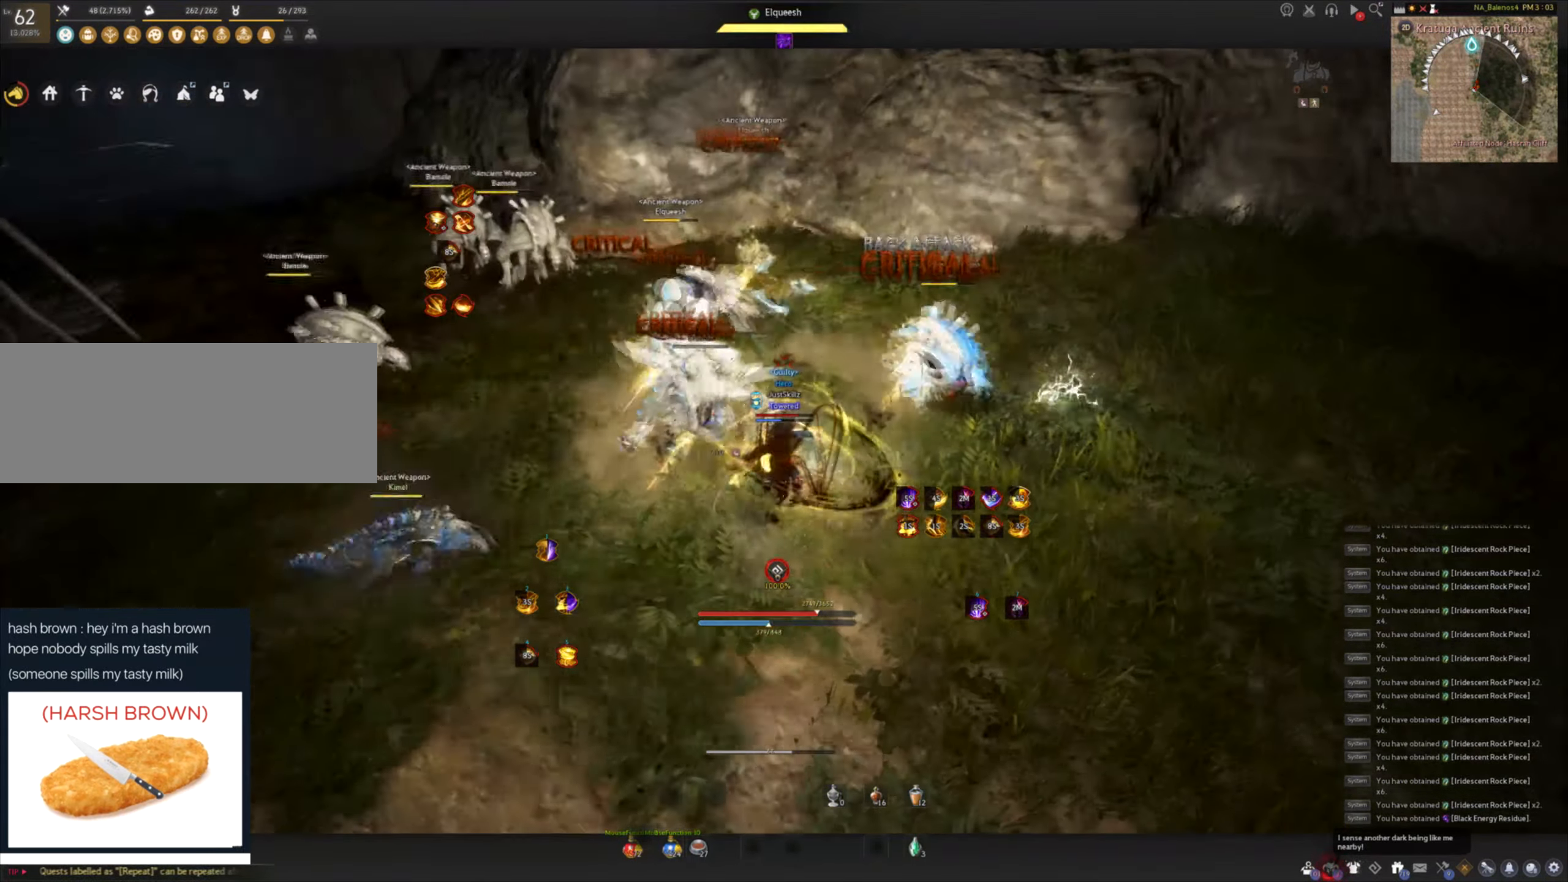
{"keys": [], "mouse": [], "events": [[84, "a", "up"], [134, "shift", "up"]]}
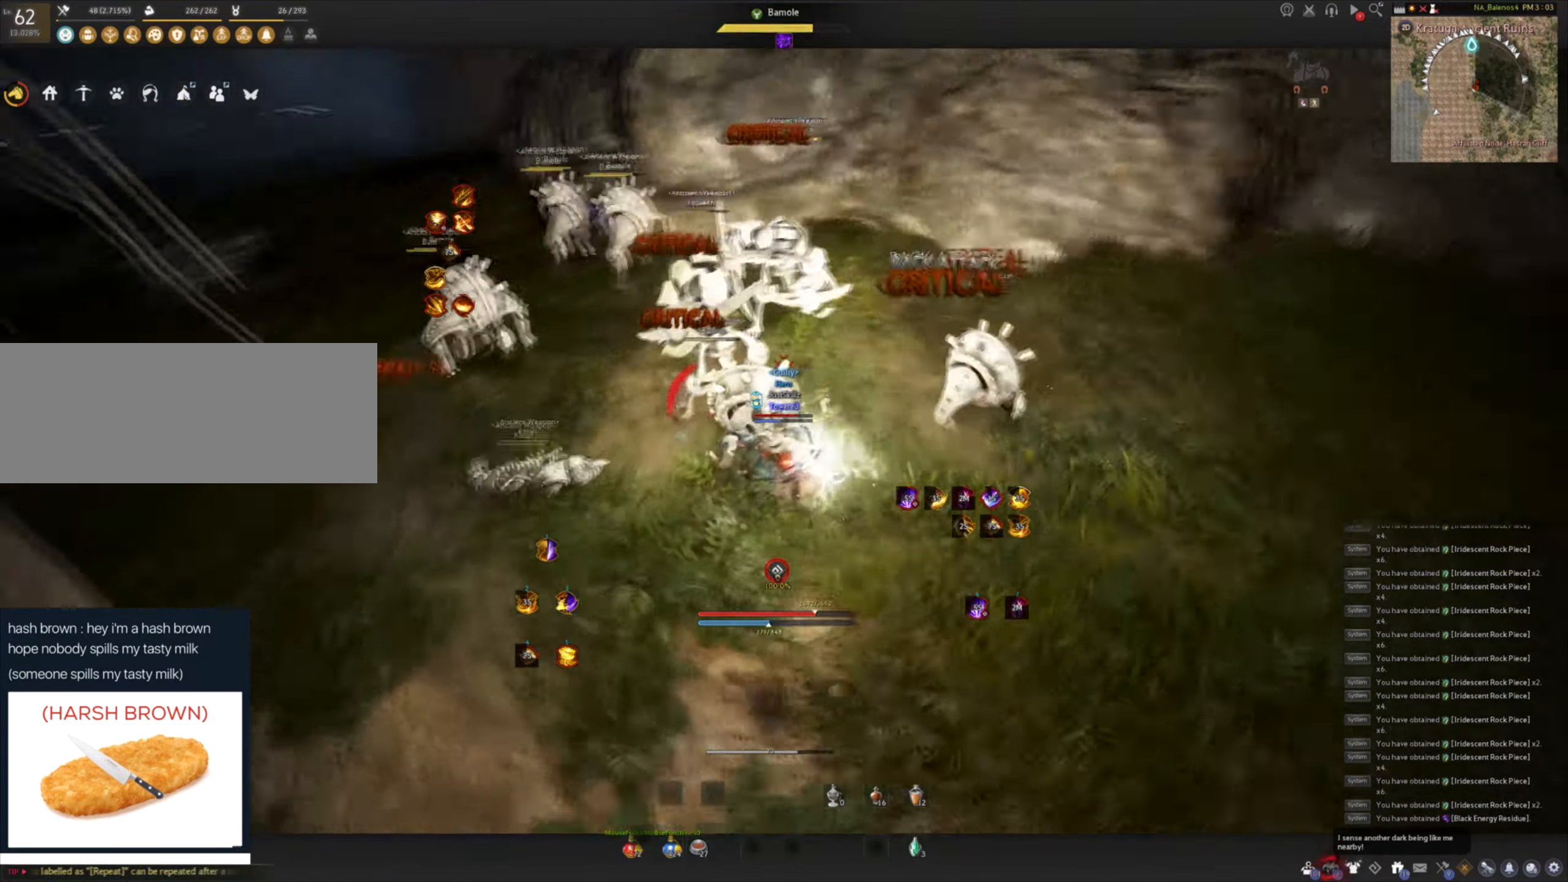
{"keys": [], "mouse": [], "events": []}
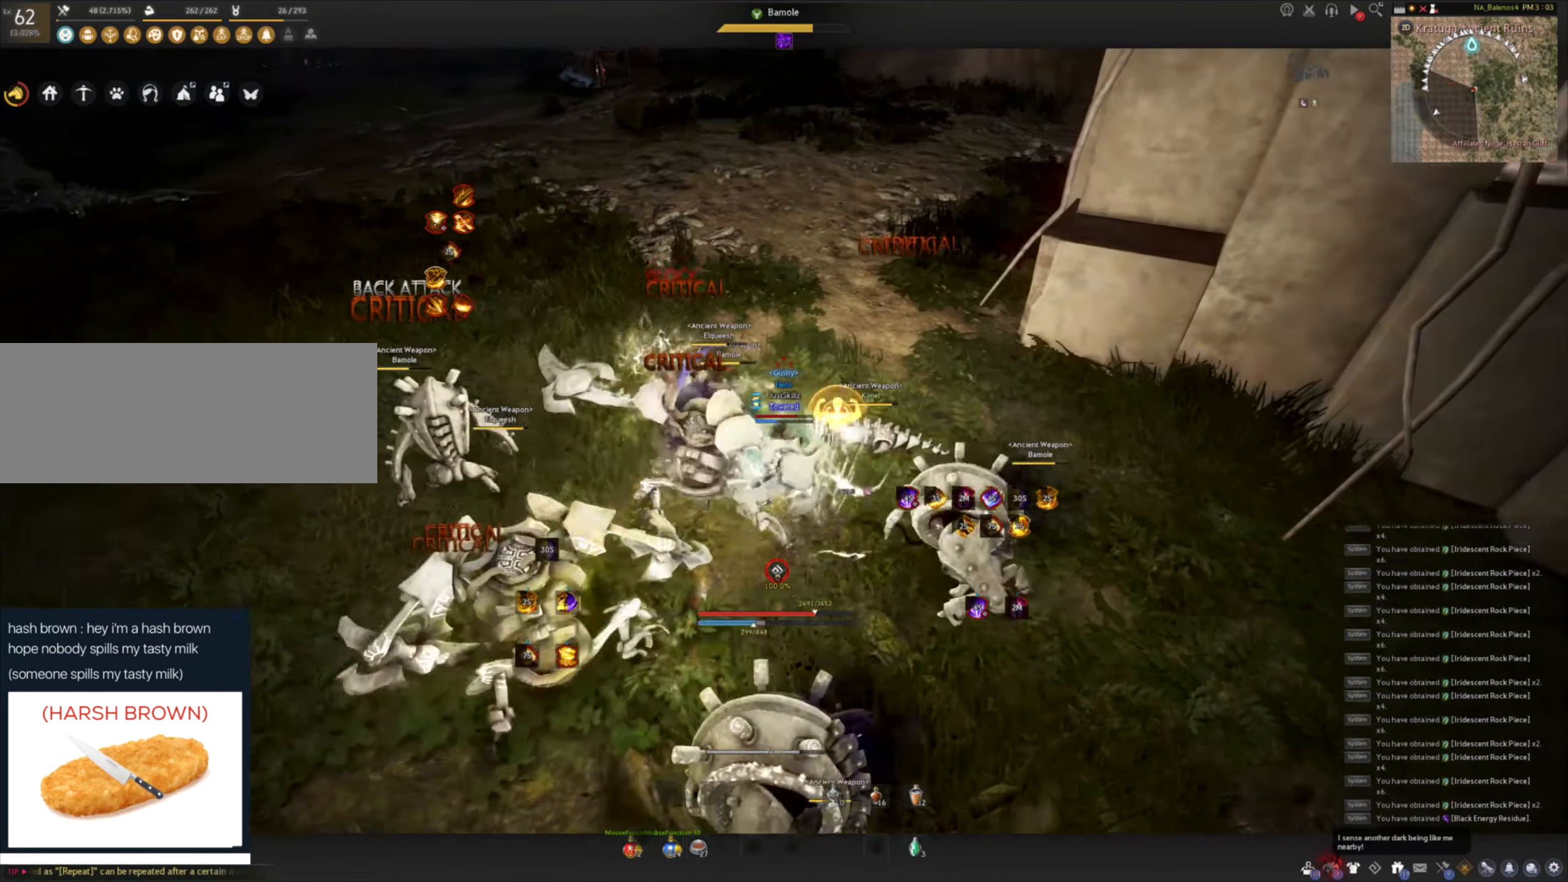
{"keys": [], "mouse": [], "events": []}
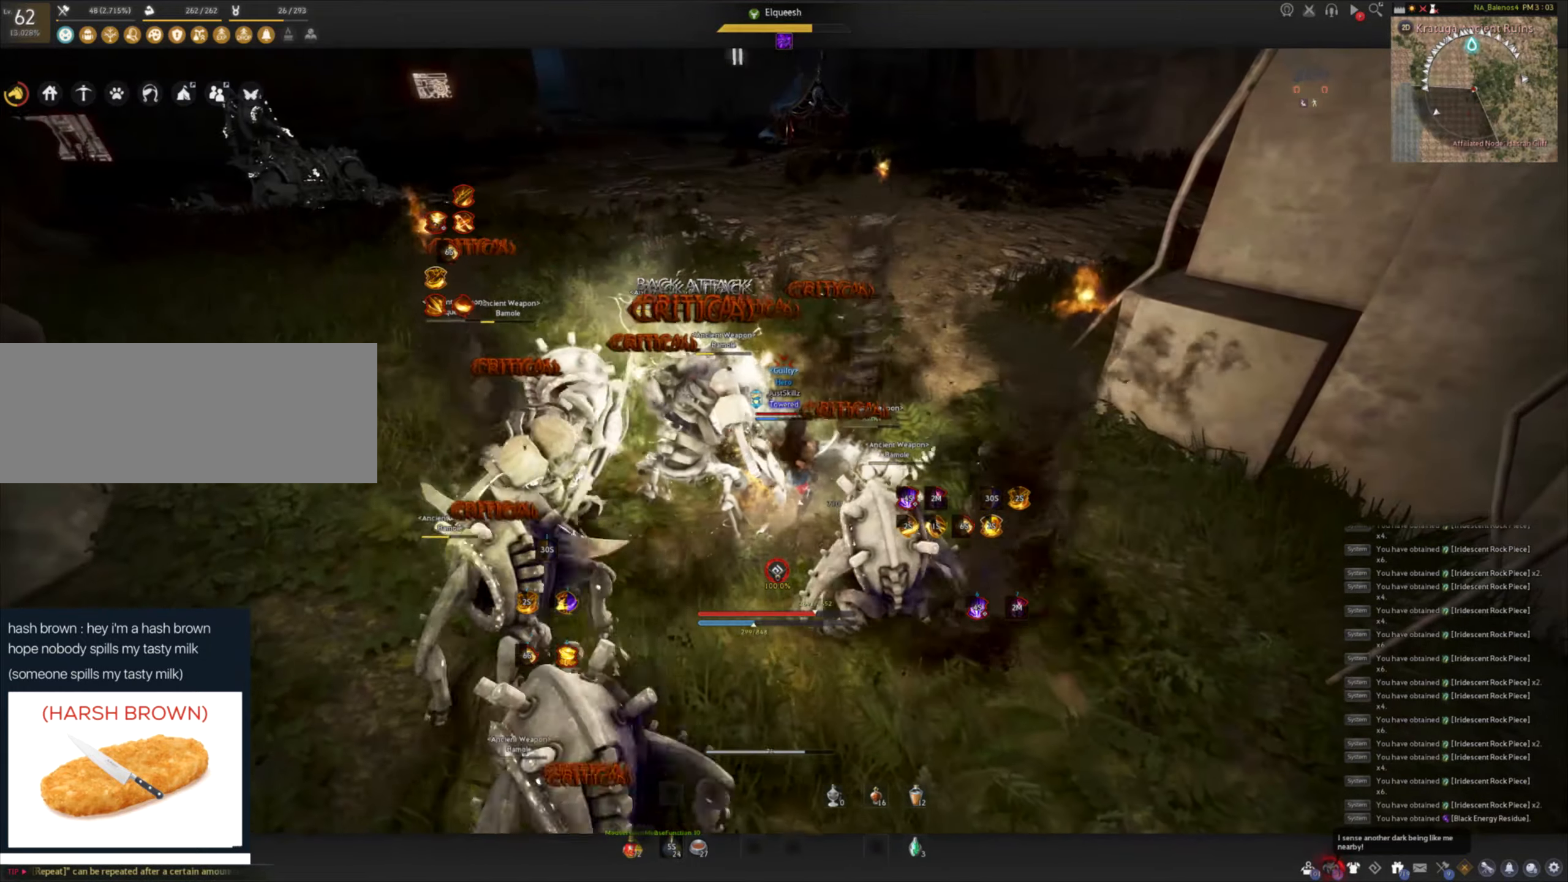
{"keys": ["f", "s"], "mouse": [], "events": [[350, "s", "down"], [433, "f", "down"]]}
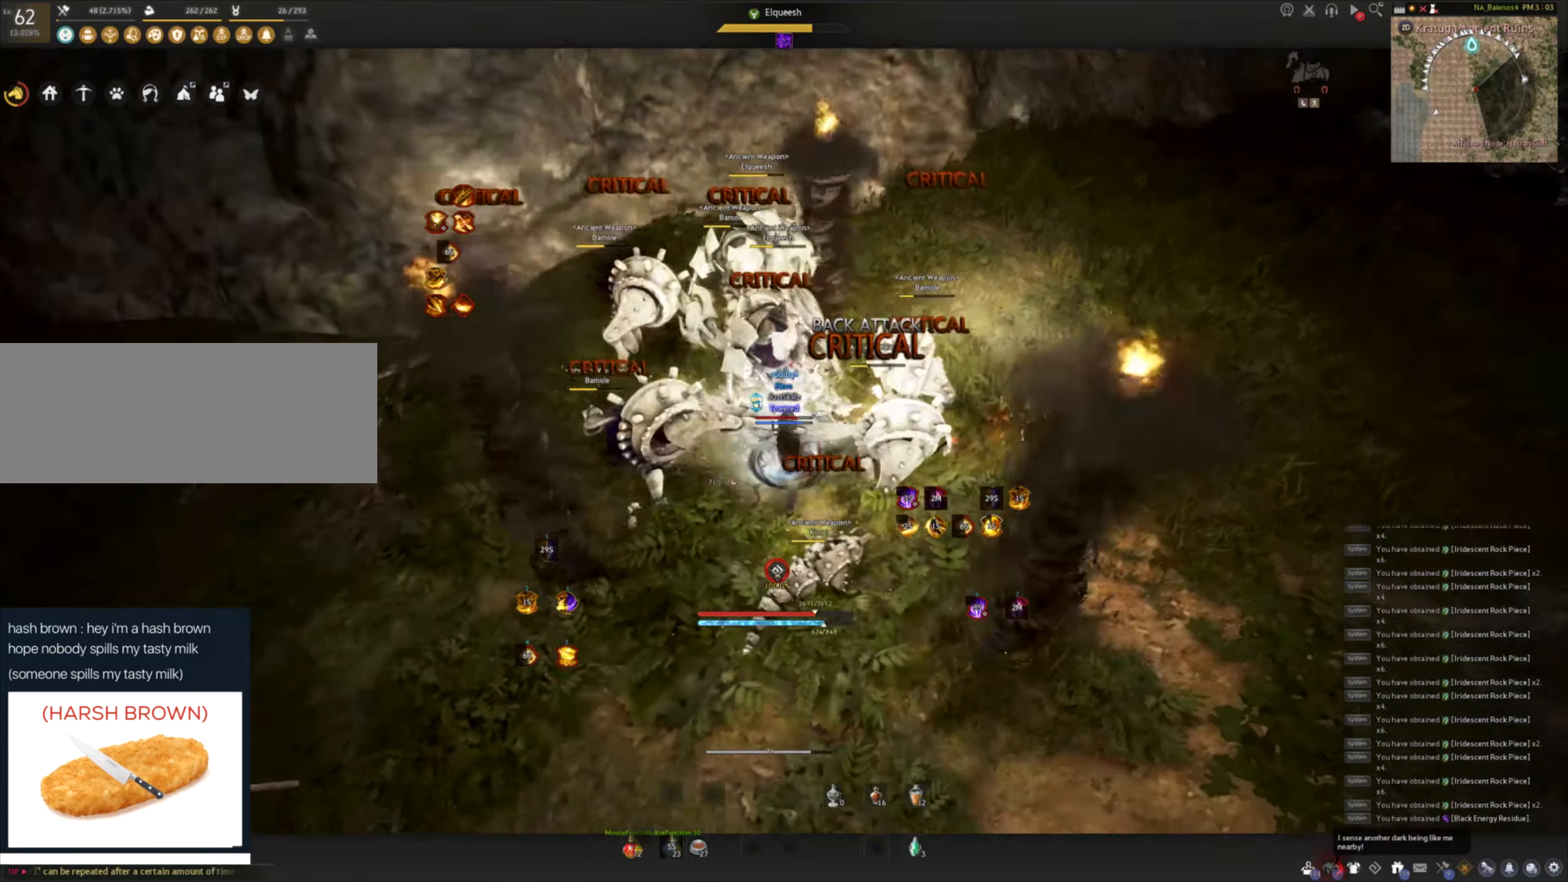
{"keys": [], "mouse": ["left"], "events": [[166, "mouse_left", "down"], [183, "space", "down"], [233, "f", "up"], [233, "s", "up"], [250, "space", "up"], [266, "mouse_left", "up"], [316, "mouse_left", "down"], [350, "space", "down"], [416, "mouse_left", "up"], [433, "space", "up"], [466, "mouse_left", "down"]]}
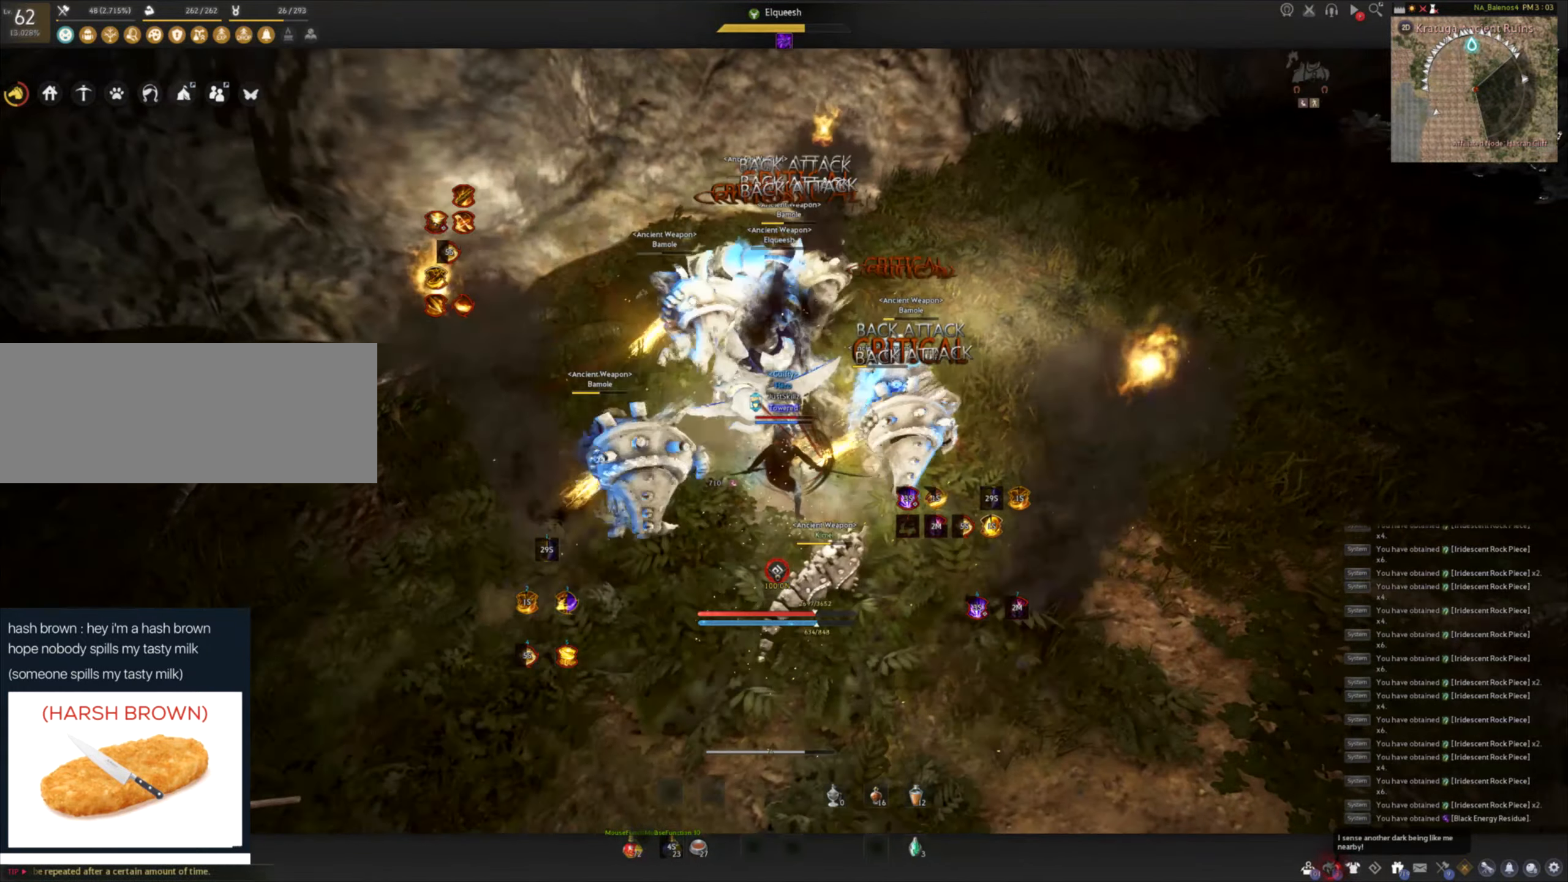
{"keys": [], "mouse": ["left"], "events": [[16, "space", "down"], [33, "mouse_left", "up"], [100, "mouse_left", "down"], [166, "mouse_left", "up"], [216, "mouse_left", "down"], [300, "mouse_left", "up"], [350, "mouse_left", "down"], [466, "space", "up"]]}
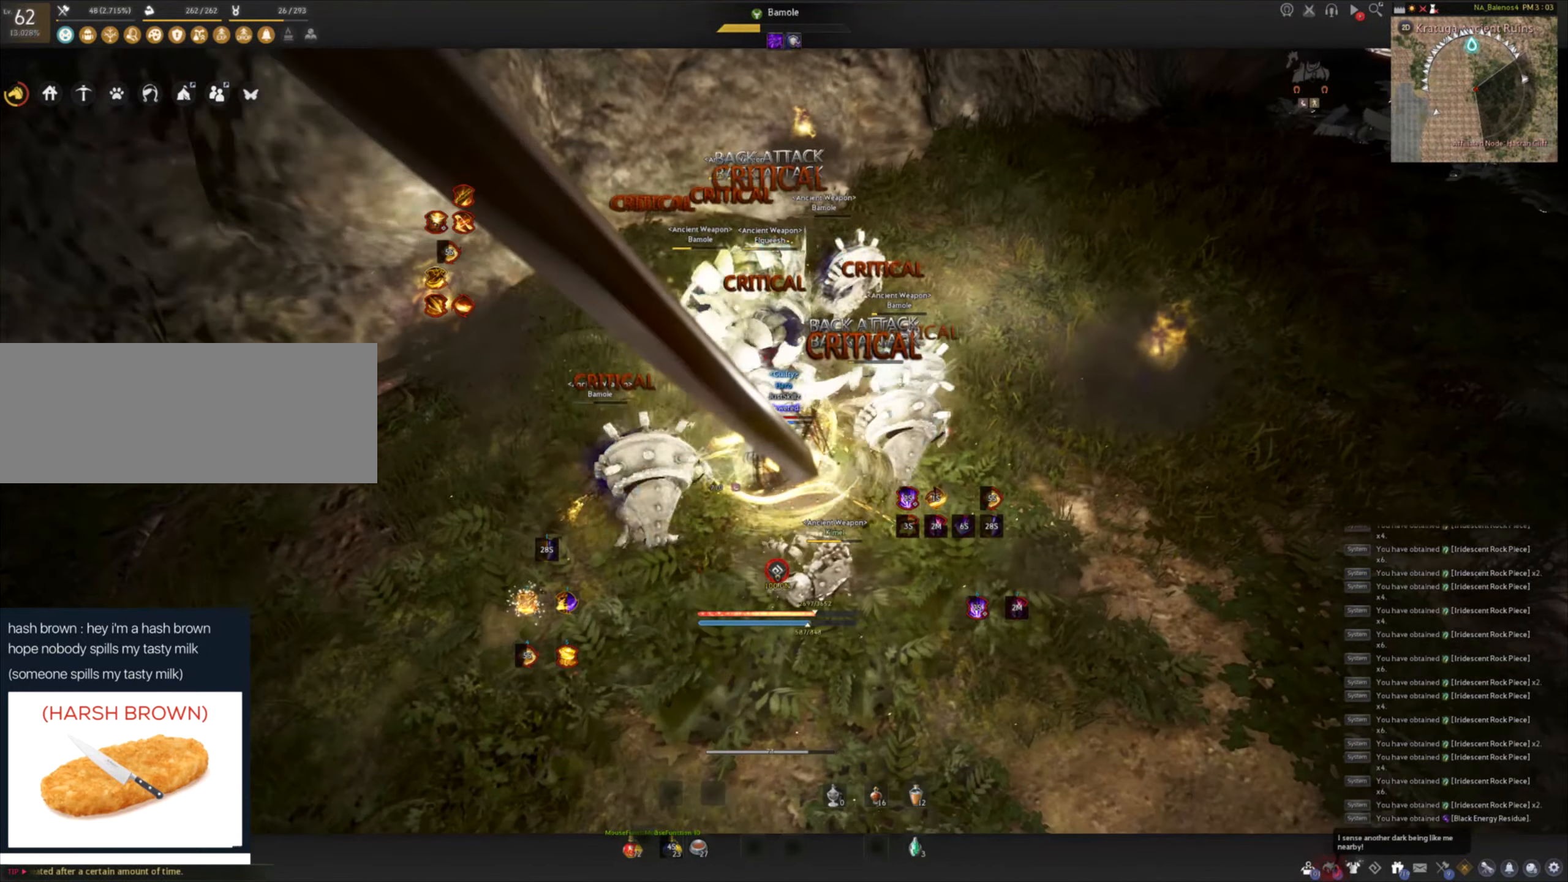
{"keys": ["q", "shift"], "mouse": [], "events": [[133, "mouse_left", "up"], [216, "d", "down"], [216, "shift", "down"], [366, "d", "up"], [483, "q", "down"]]}
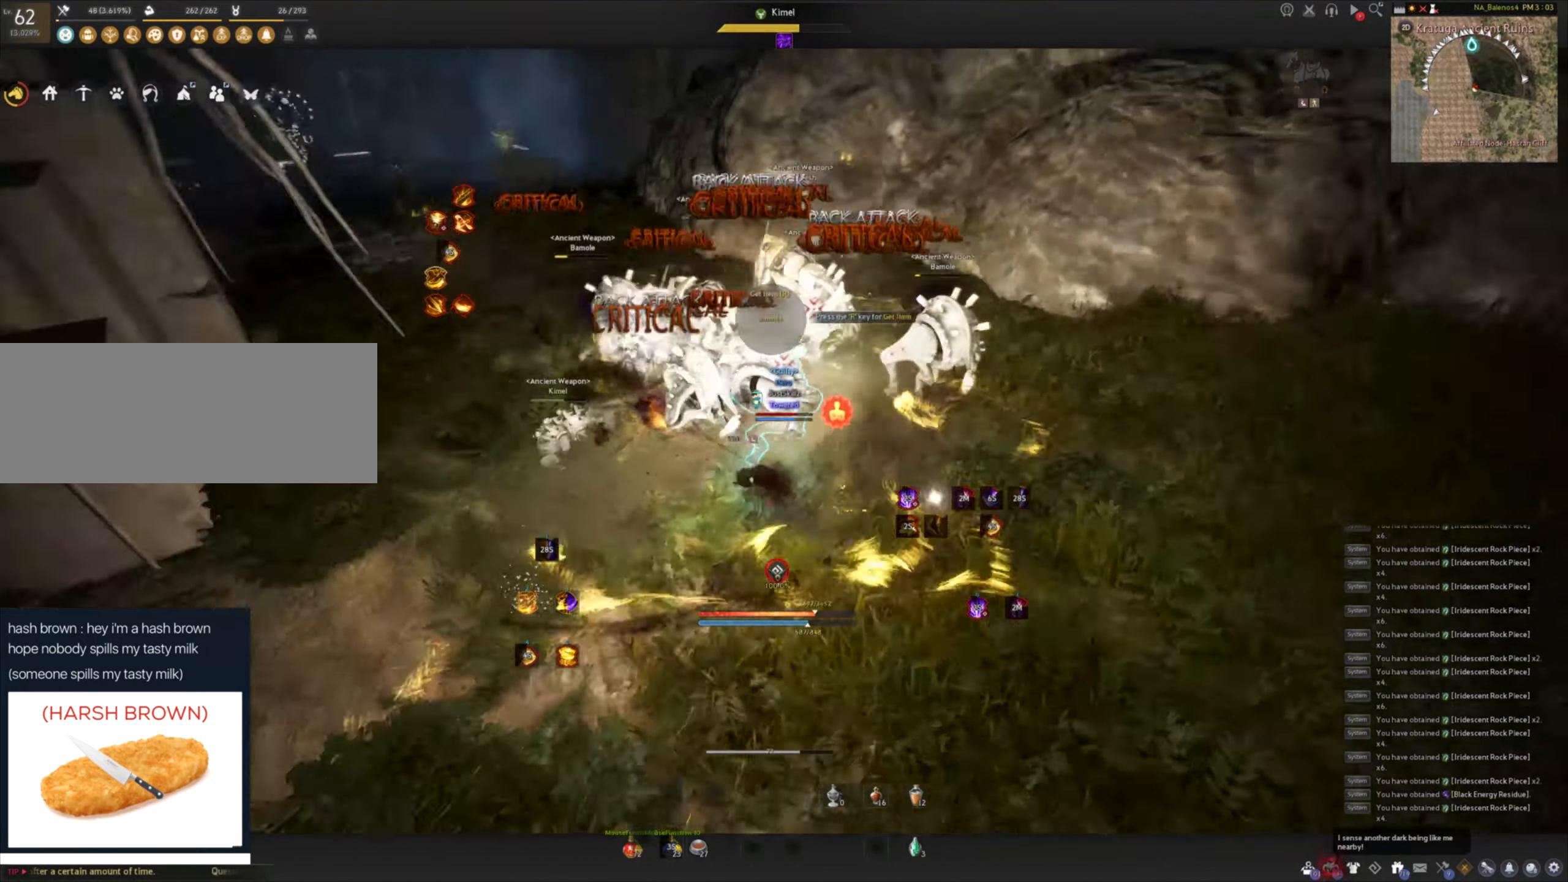
{"keys": ["shift"], "mouse": [], "events": [[33, "q", "up"], [116, "q", "down"], [183, "q", "up"], [266, "q", "down"], [333, "q", "up"], [383, "q", "down"], [466, "q", "up"]]}
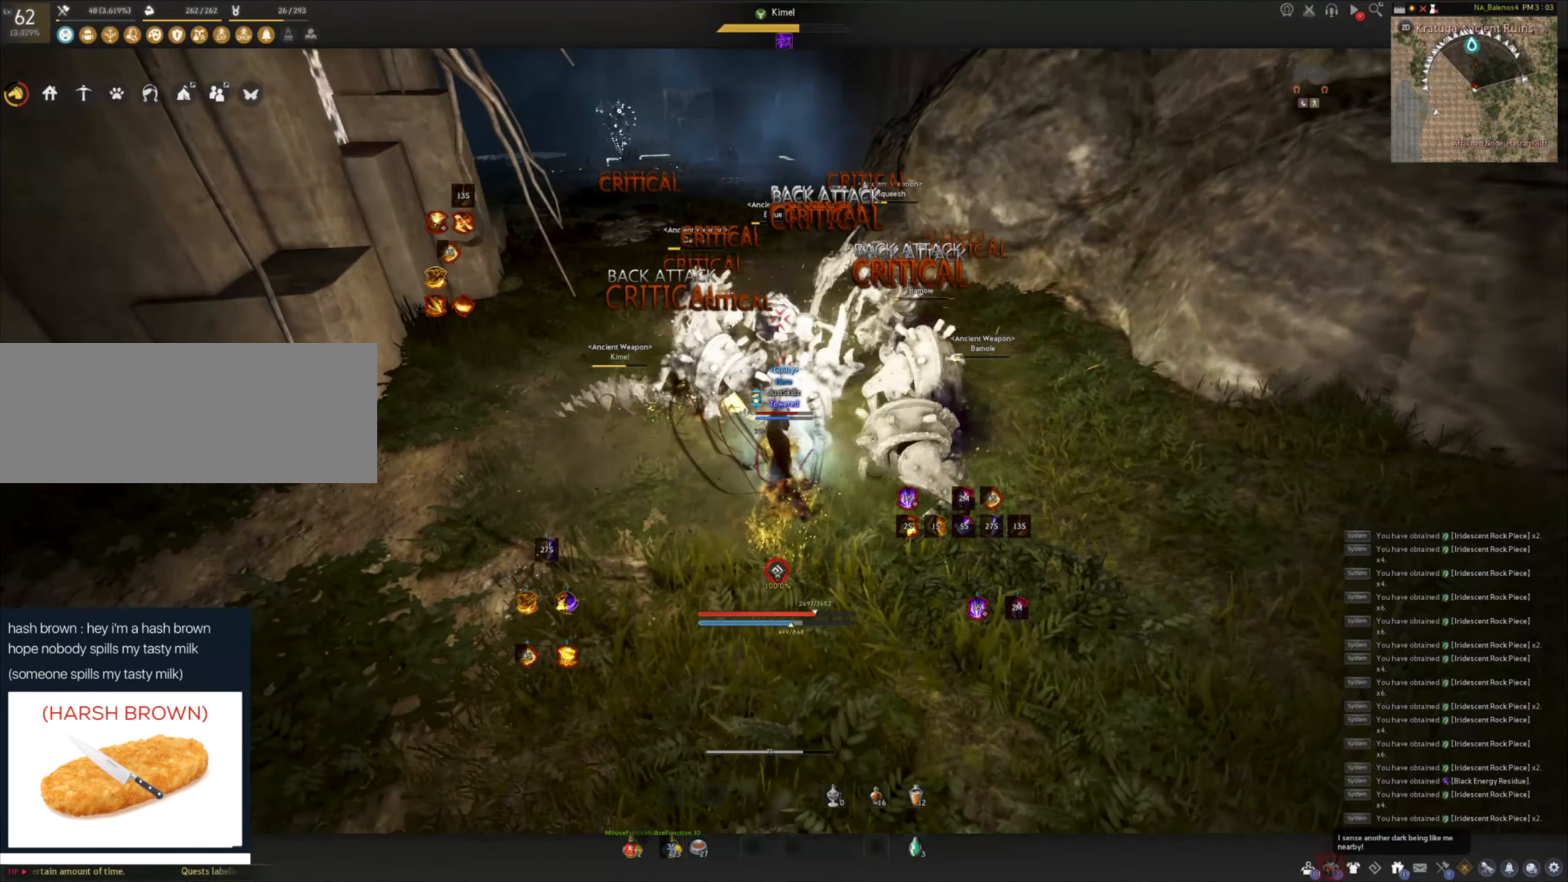
{"keys": [], "mouse": [], "events": [[33, "q", "down"], [183, "q", "up"], [283, "shift", "up"]]}
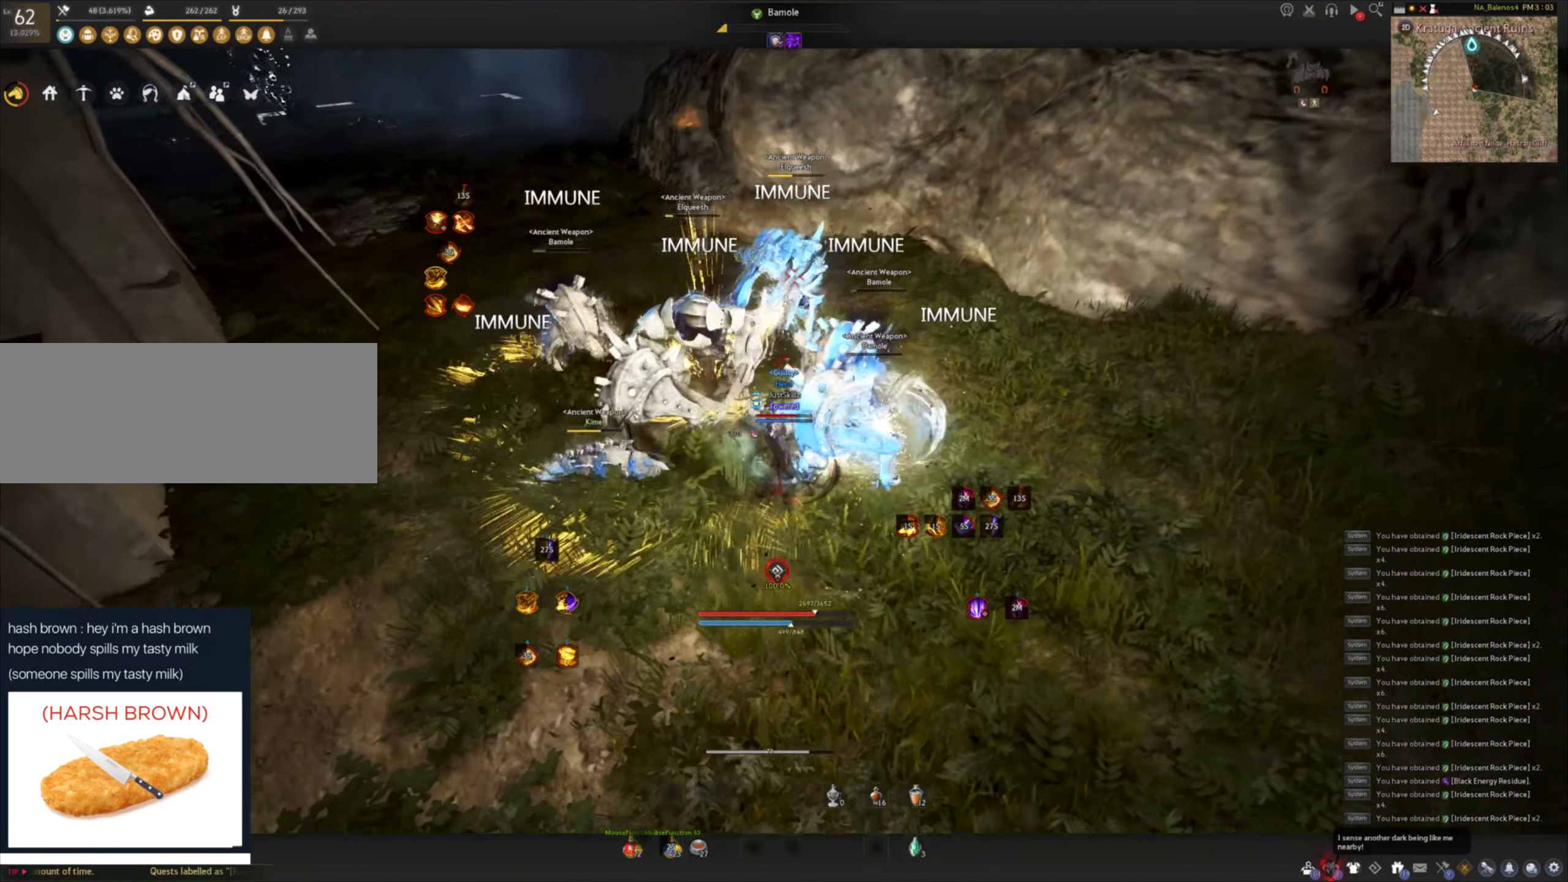
{"keys": [], "mouse": [], "events": []}
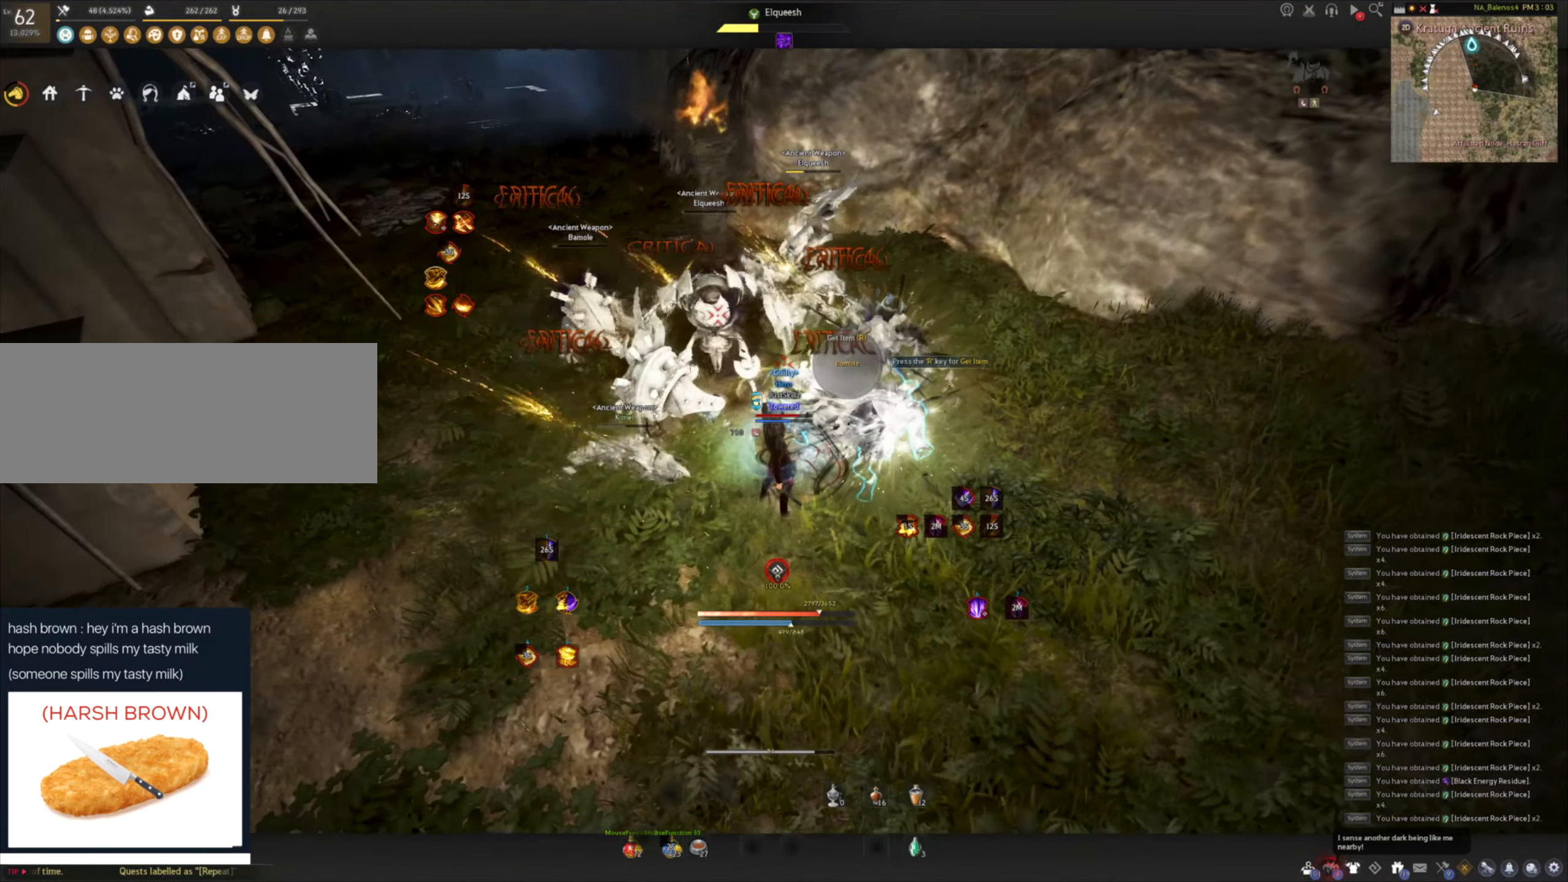
{"keys": [], "mouse": [], "events": []}
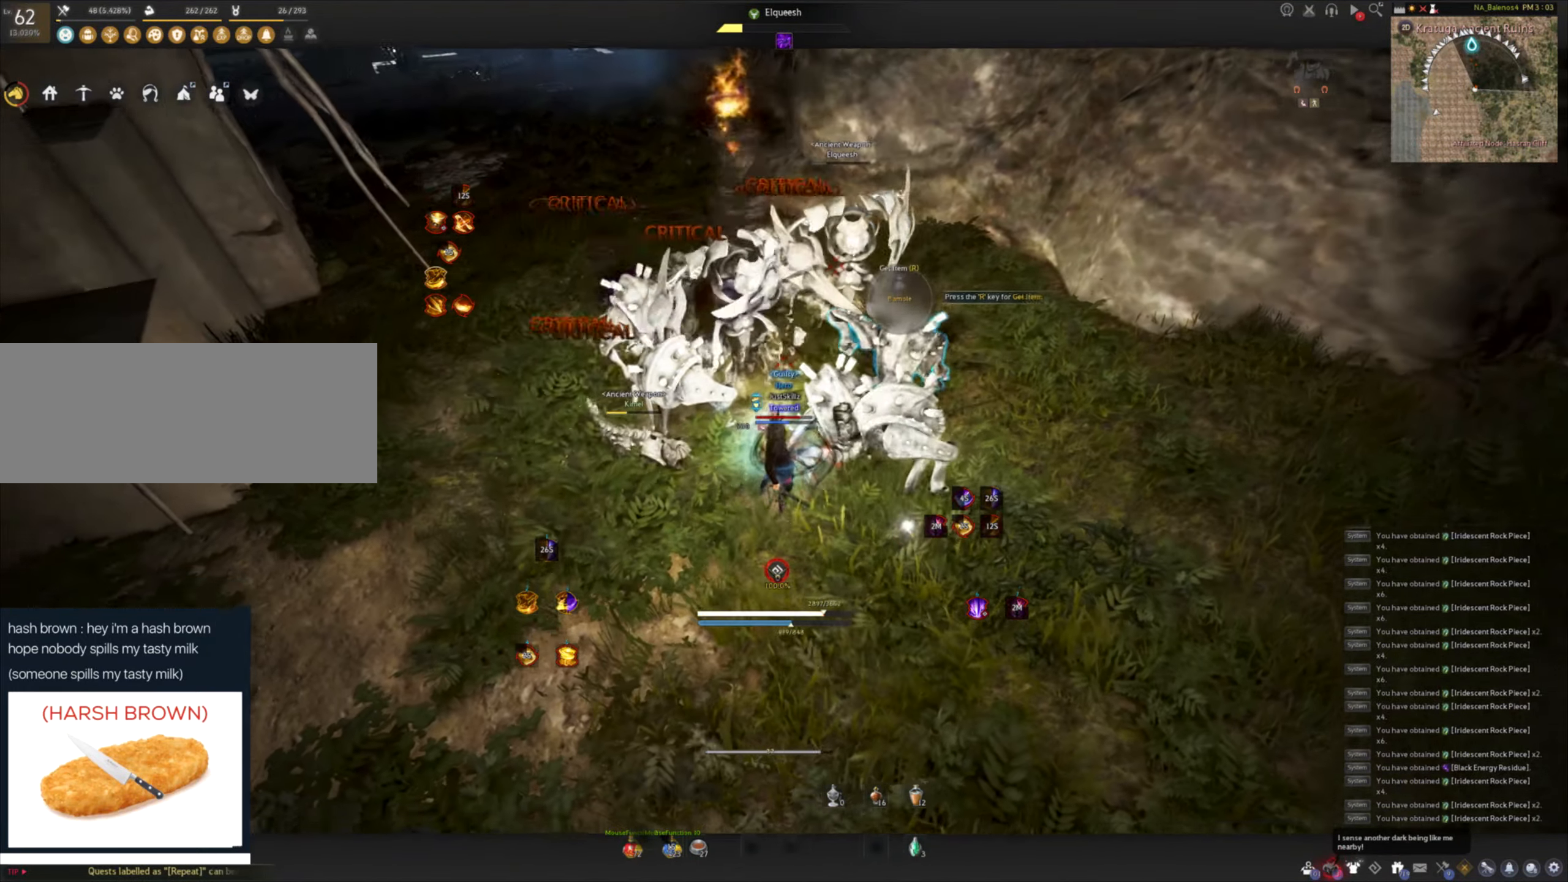
{"keys": ["shift"], "mouse": [], "events": [[417, "d", "down"], [417, "shift", "down"], [500, "d", "up"]]}
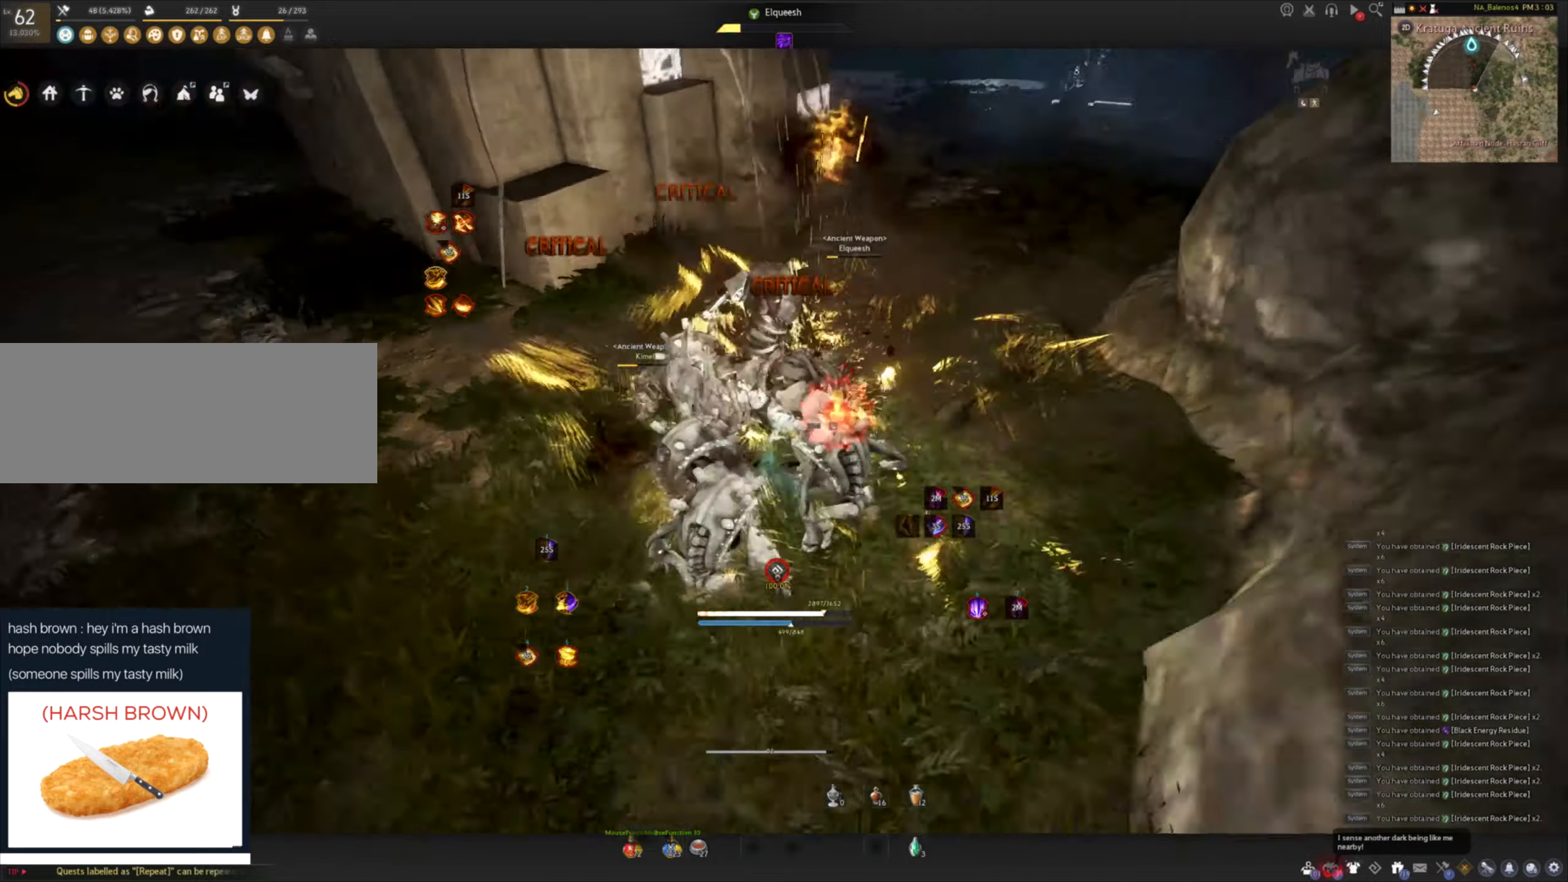
{"keys": [], "mouse": [], "events": [[33, "shift", "up"], [117, "c", "down"], [367, "c", "up"], [383, "mouse_left", "down"], [383, "space", "down"], [467, "mouse_left", "up"], [467, "space", "up"]]}
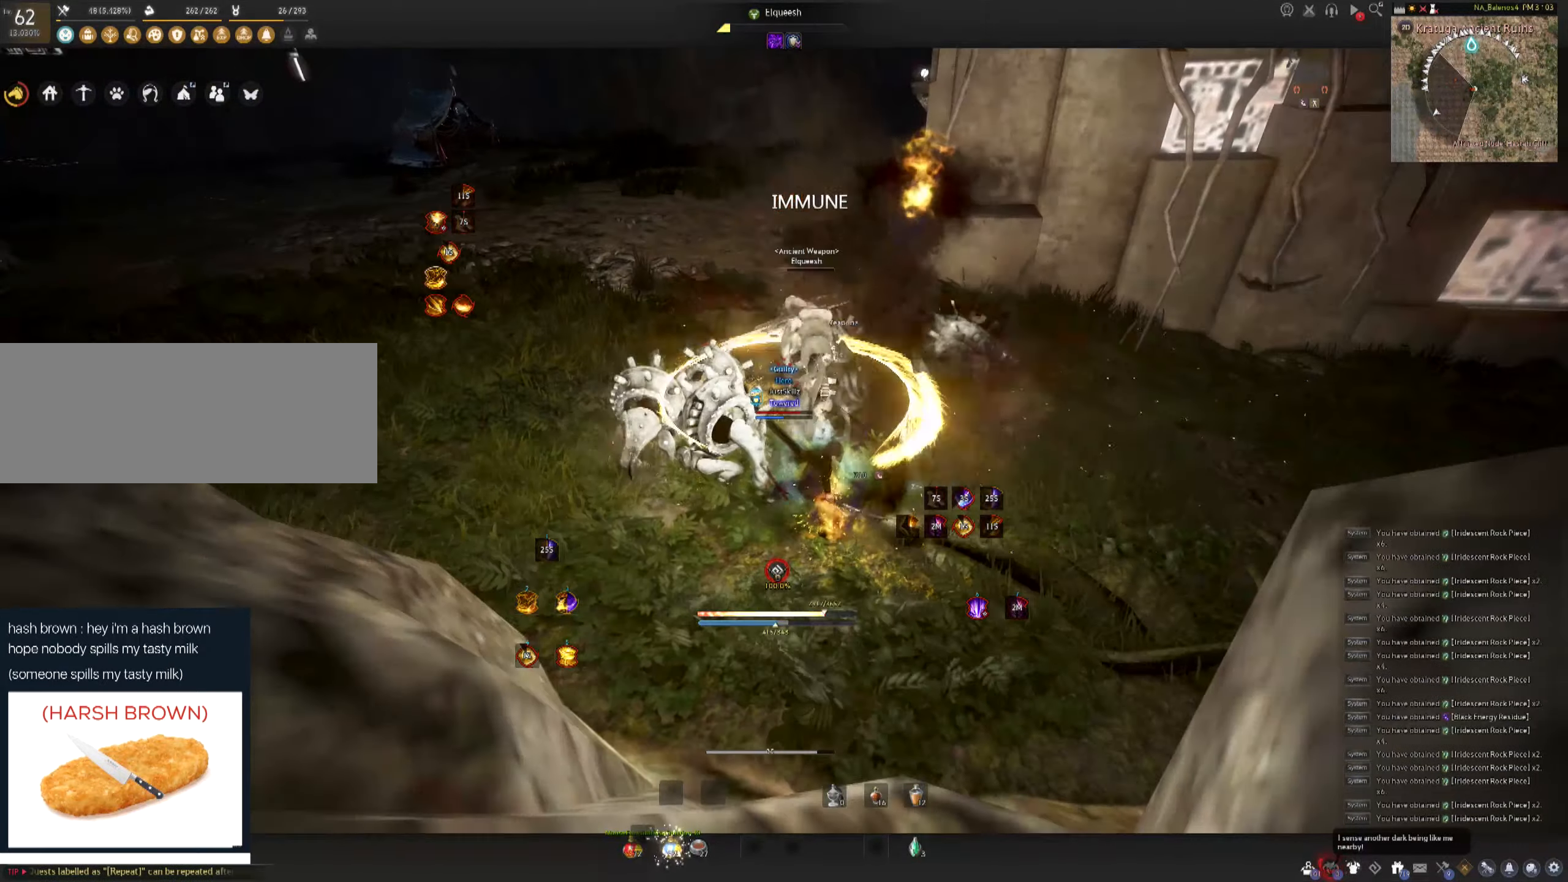
{"keys": ["space"], "mouse": ["left"], "events": [[17, "mouse_left", "down"], [67, "space", "down"], [100, "mouse_left", "up"], [150, "mouse_left", "down"], [150, "space", "up"], [233, "space", "down"], [250, "mouse_left", "up"], [300, "mouse_left", "down"], [367, "mouse_left", "up"], [417, "mouse_left", "down"]]}
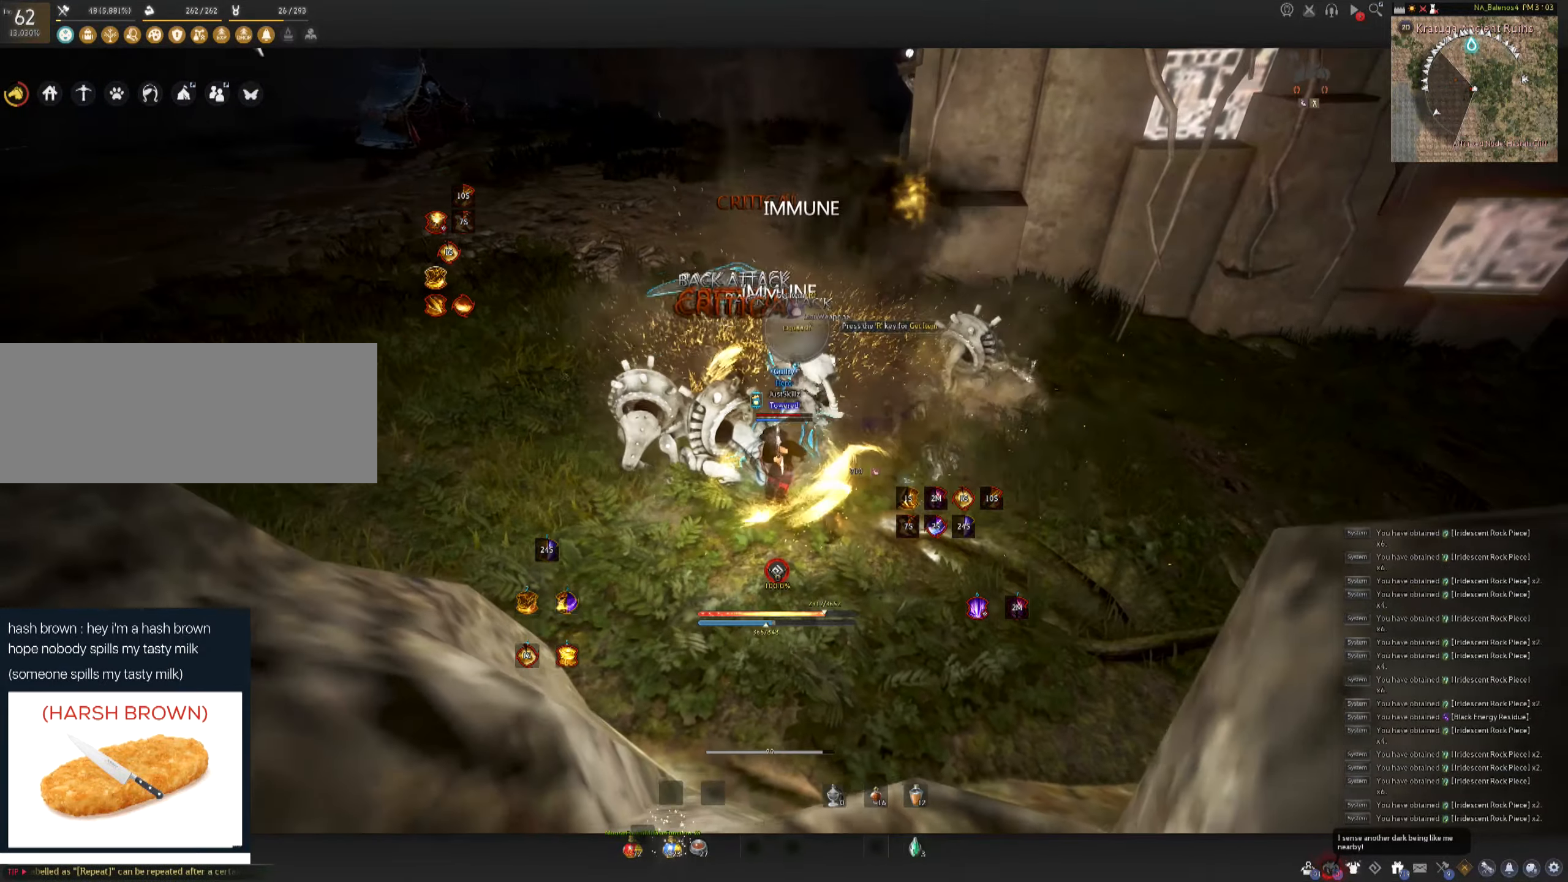
{"keys": ["shift", "w"], "mouse": [], "events": [[33, "mouse_left", "up"], [50, "mouse_left", "down"], [83, "space", "up"], [183, "mouse_left", "up"], [433, "w", "down"], [450, "shift", "down"]]}
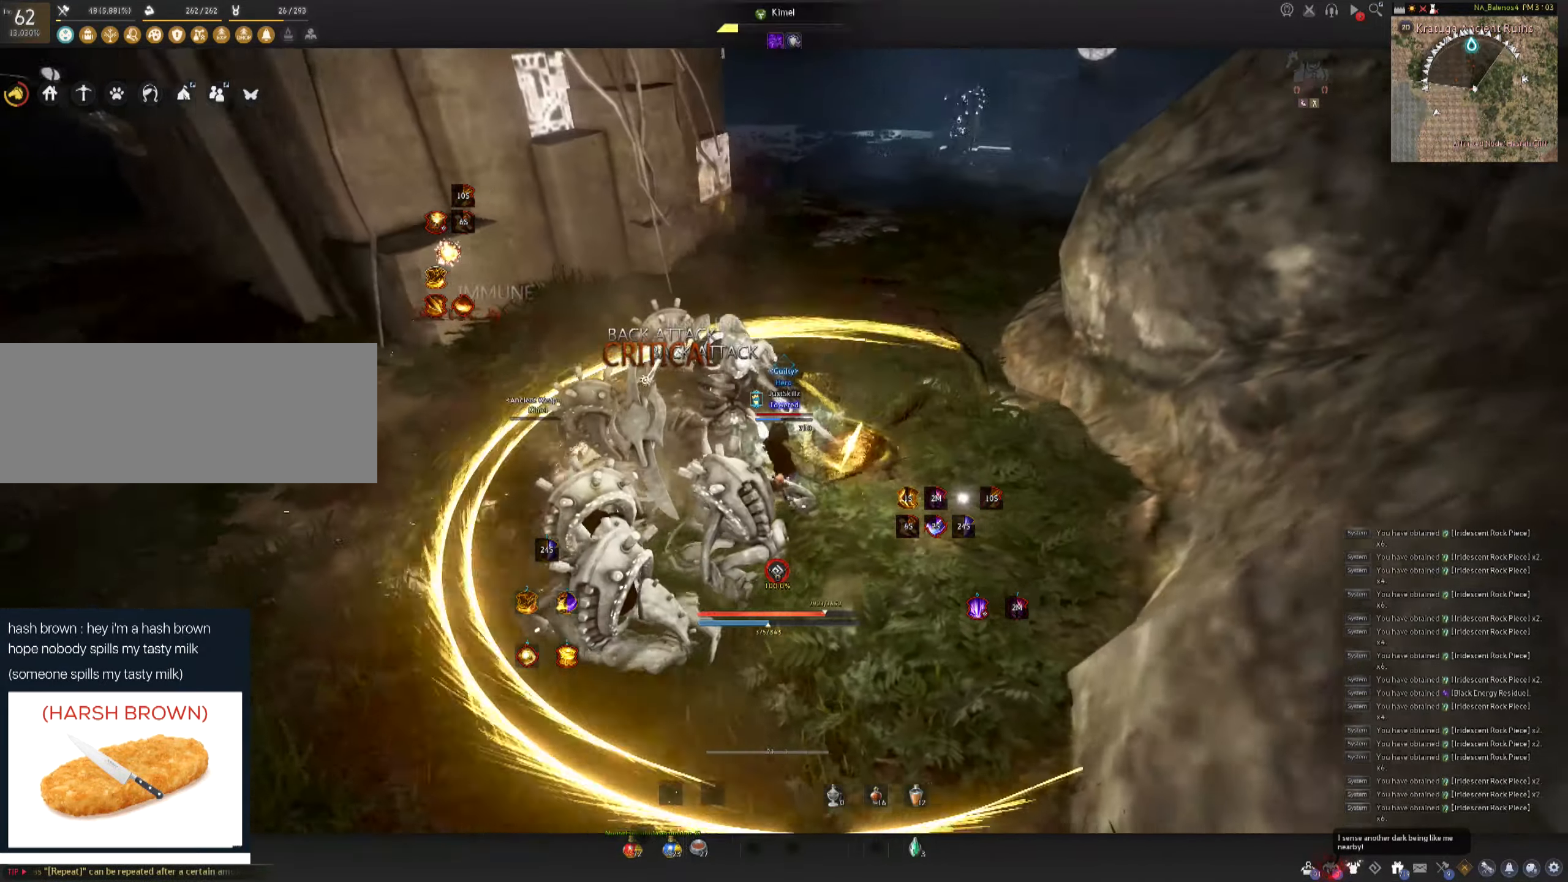
{"keys": ["f", "w"], "mouse": ["left"], "events": [[117, "f", "down"], [117, "shift", "up"], [450, "mouse_left", "down"]]}